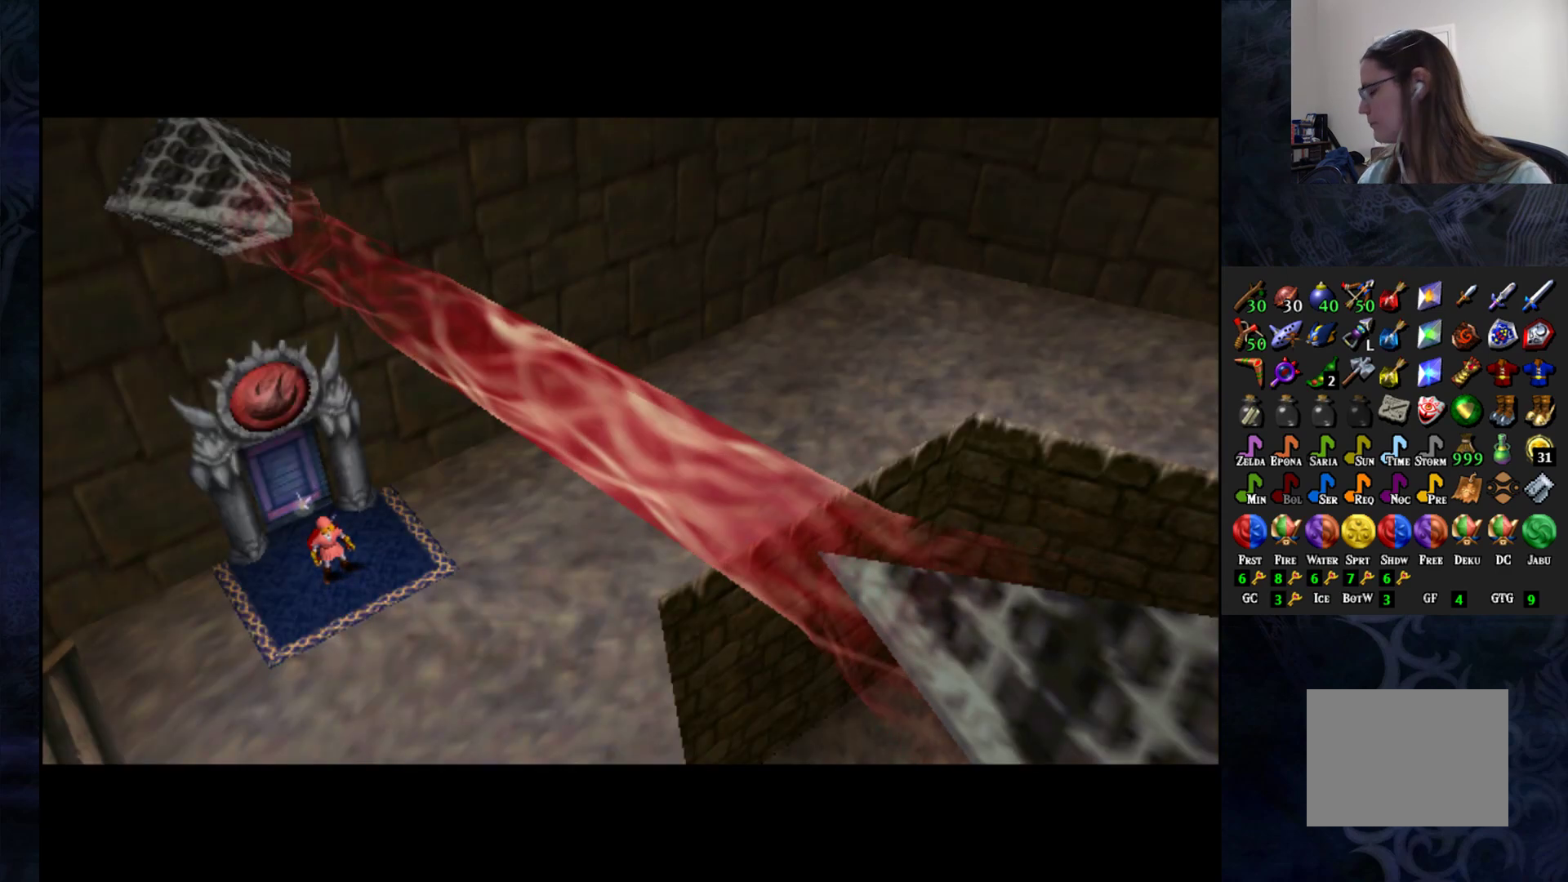
Gameplay with a controller (PlayStation layout); each line is a JSON object with the inputs held at the frame after it. "events" lists button and stick changes between this image and that frame as [ms after this image, input, new state], when the widget could be followed in between.
{"buttons": [], "left_stick": "center", "right_stick": "center", "events": [[317, "left_stick", "right"], [483, "left_stick", "center"]]}
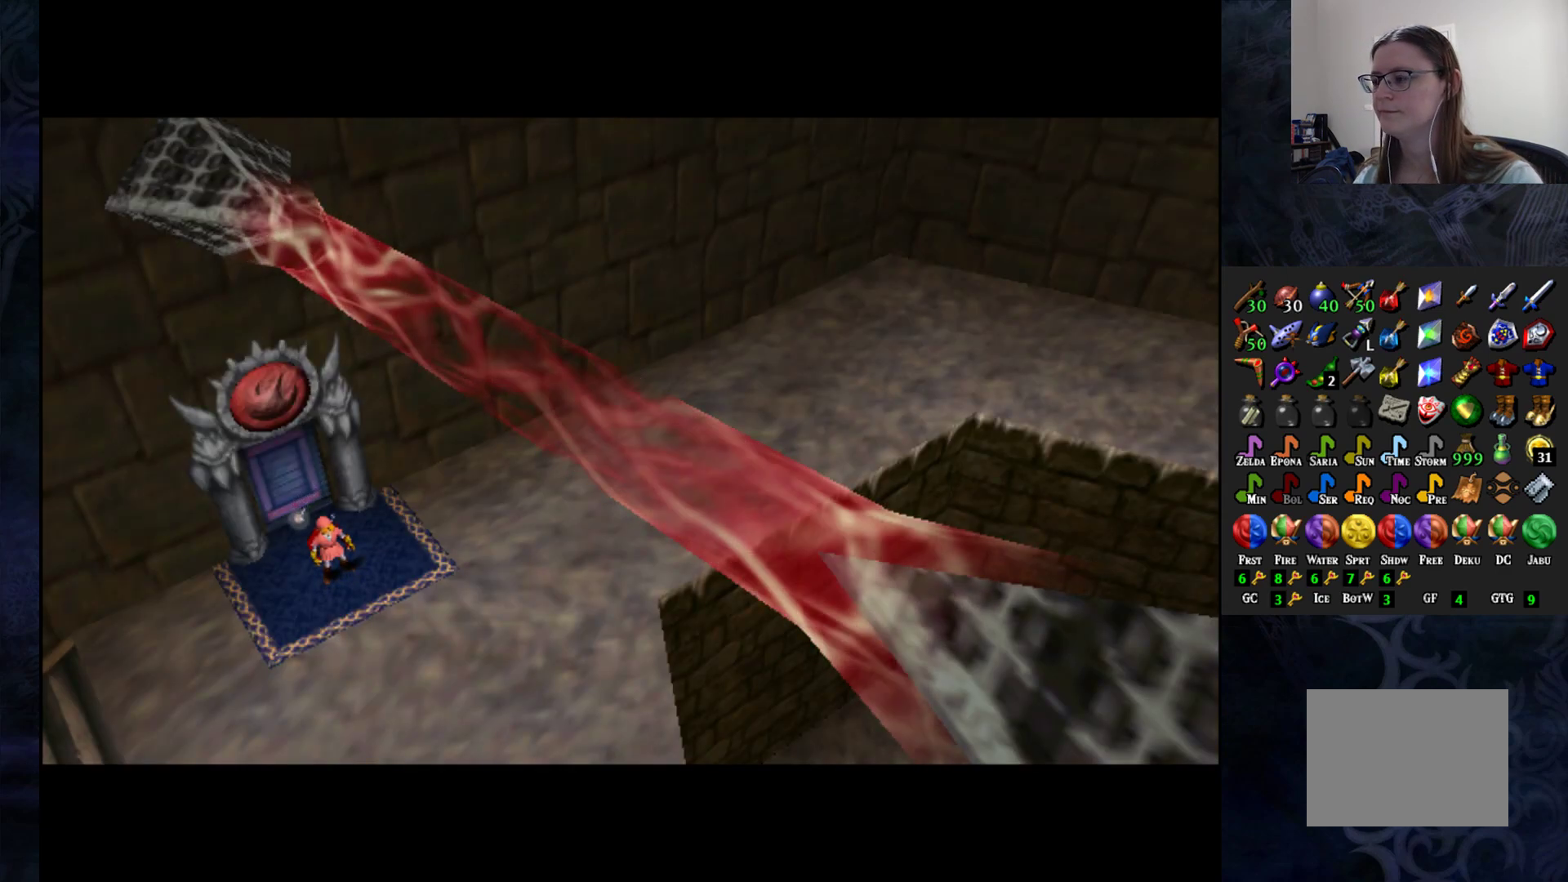
{"buttons": [], "left_stick": "center", "right_stick": "center", "events": []}
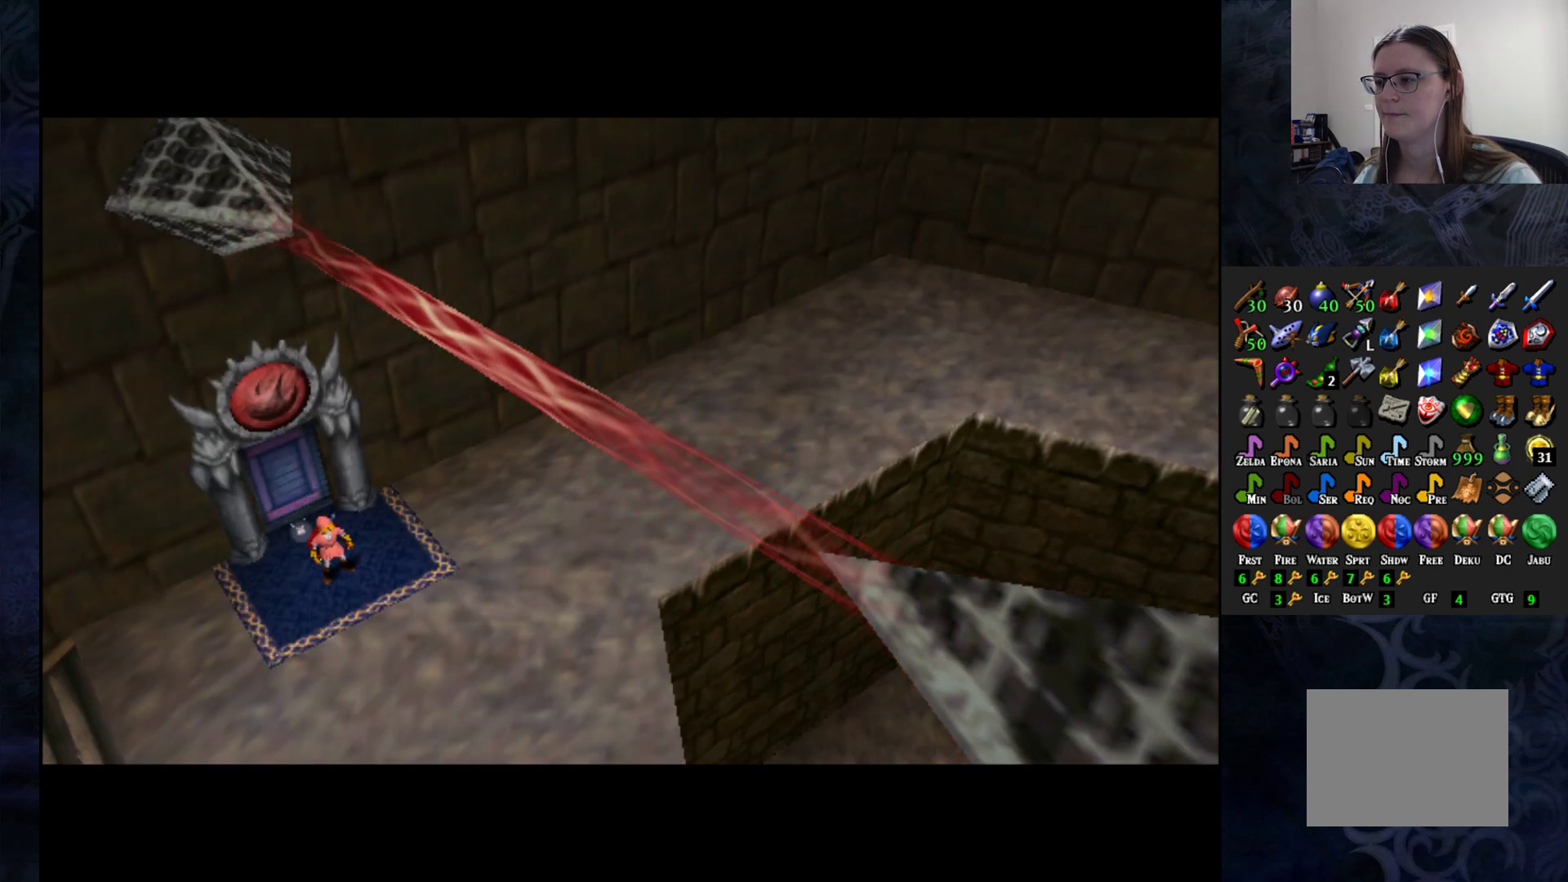
{"buttons": [], "left_stick": "center", "right_stick": "center", "events": []}
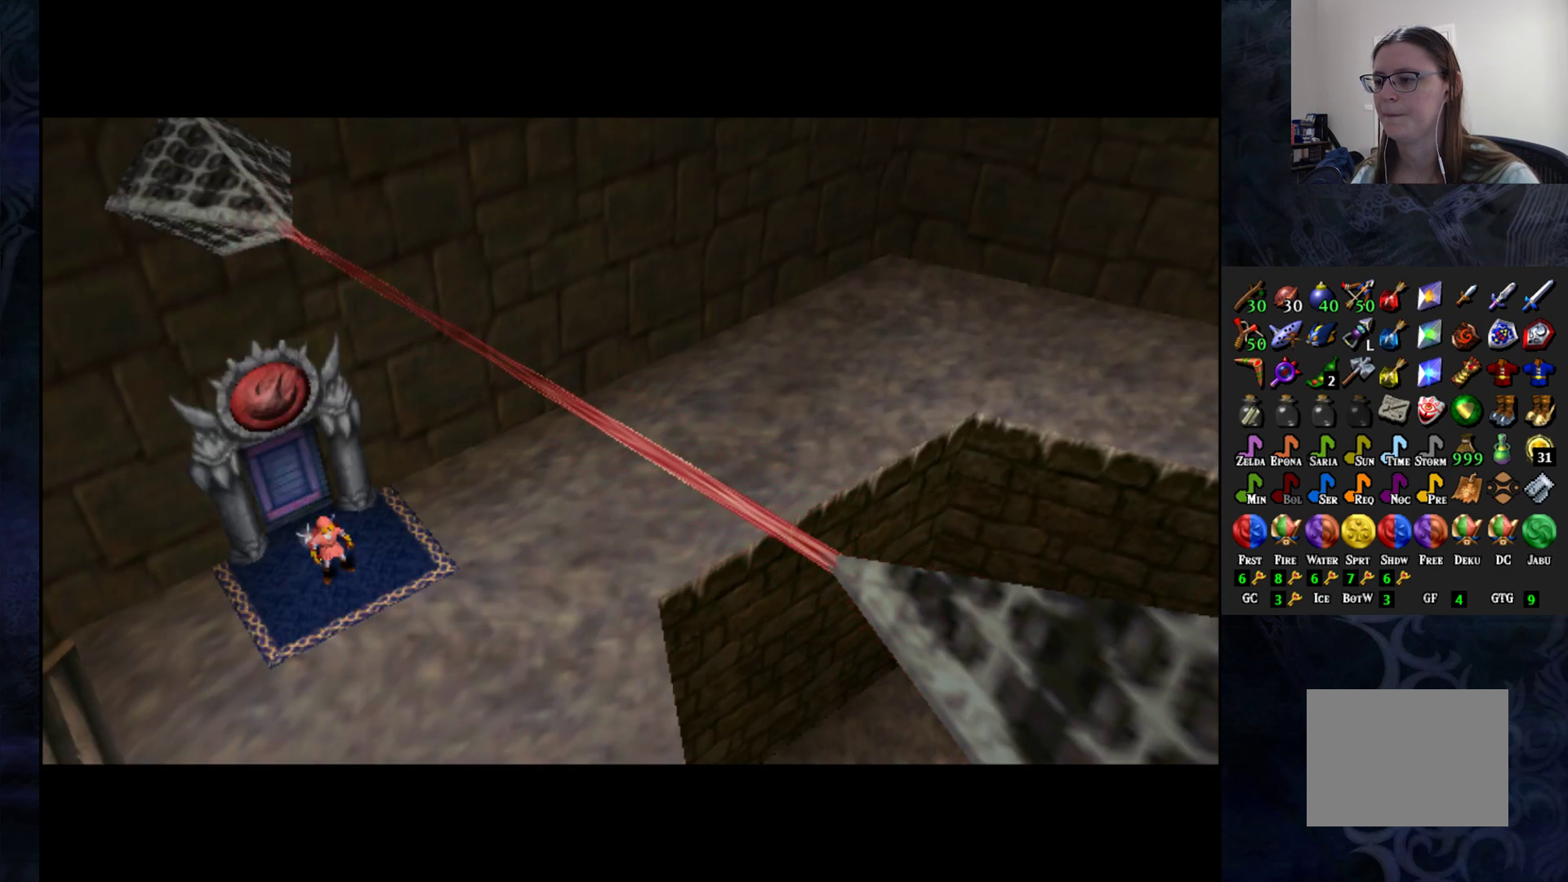
{"buttons": [], "left_stick": "center", "right_stick": "center", "events": []}
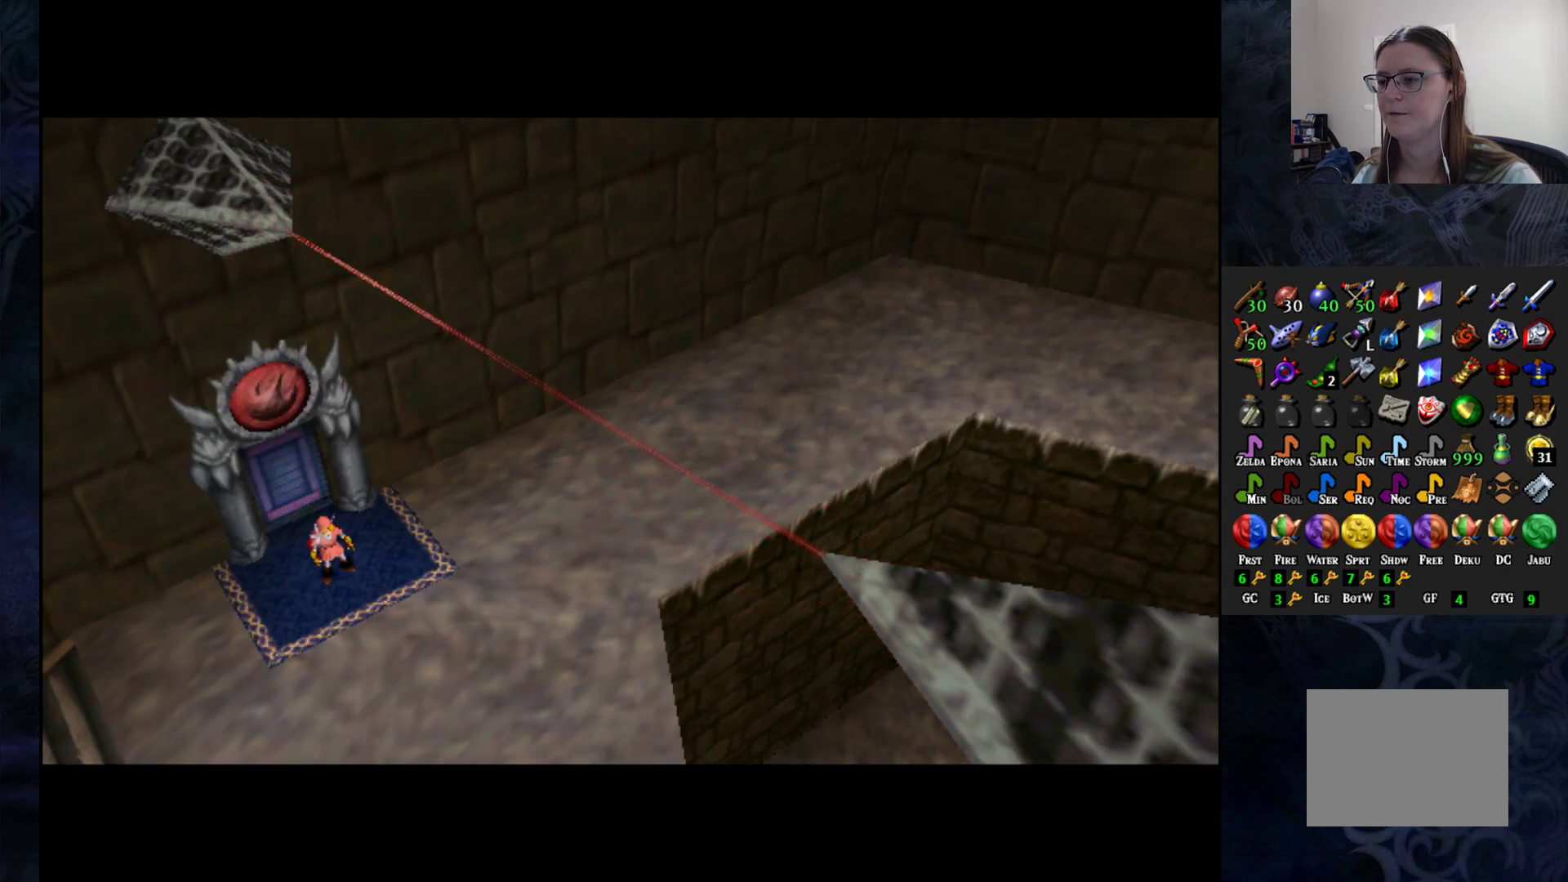
{"buttons": [], "left_stick": "center", "right_stick": "center", "events": []}
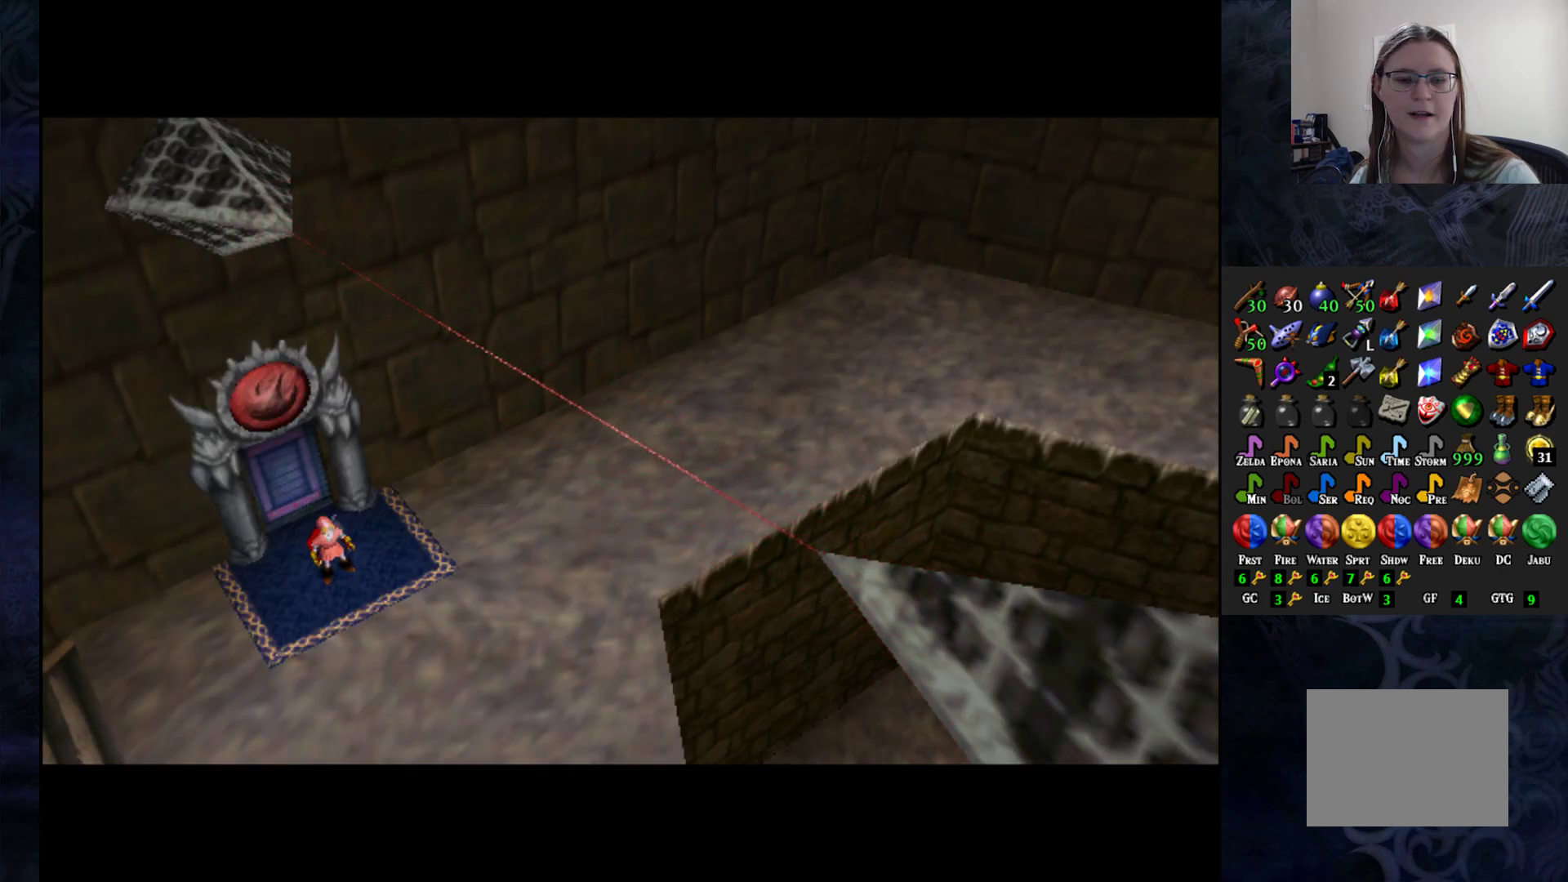
{"buttons": [], "left_stick": "center", "right_stick": "center", "events": []}
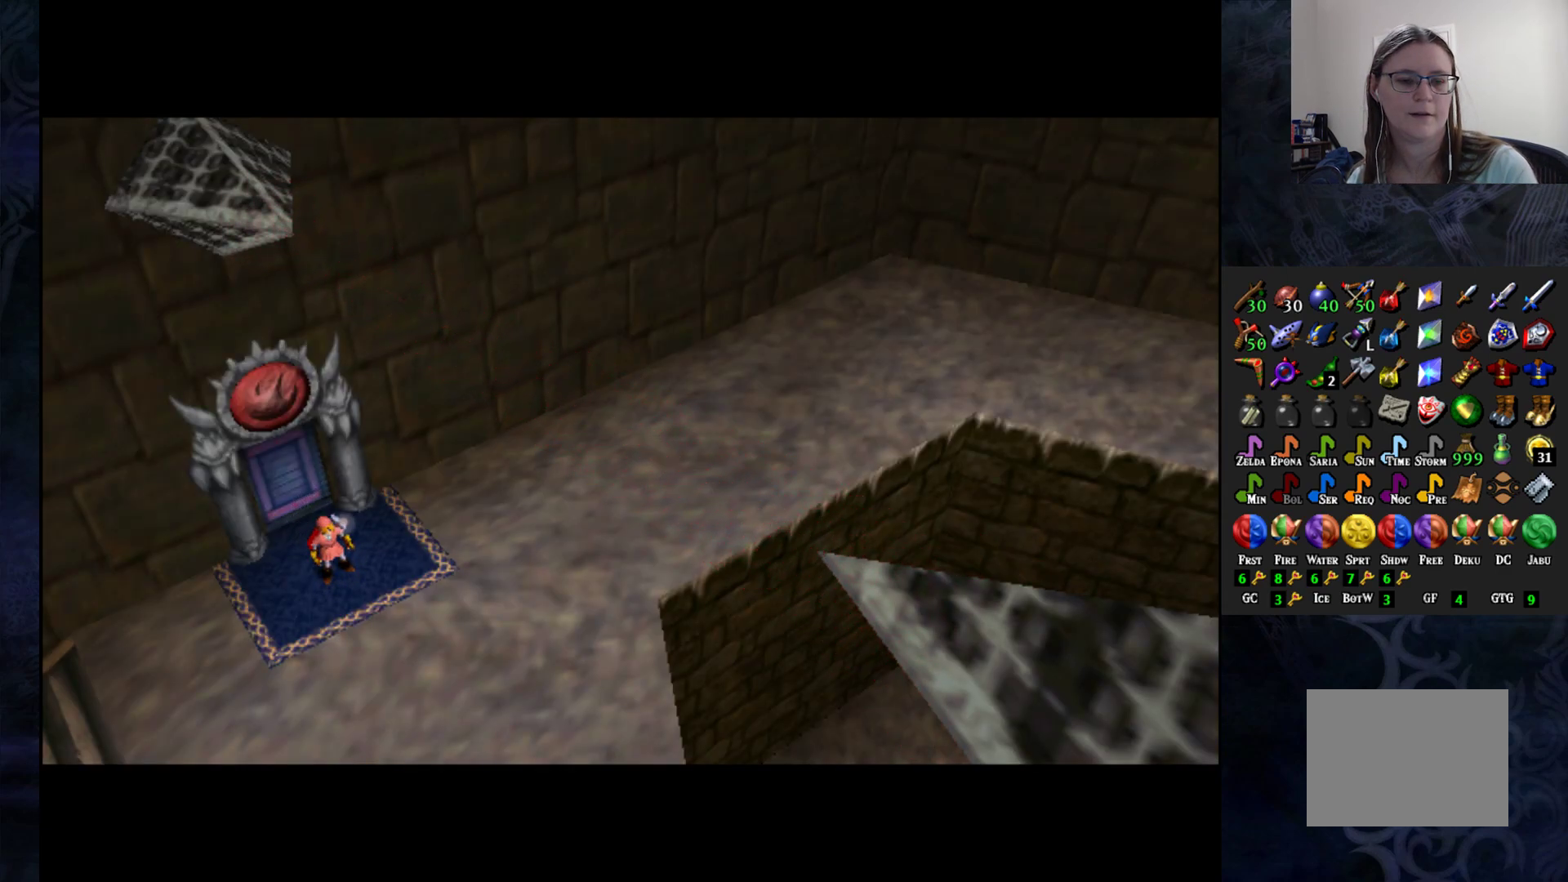
{"buttons": [], "left_stick": "center", "right_stick": "center", "events": []}
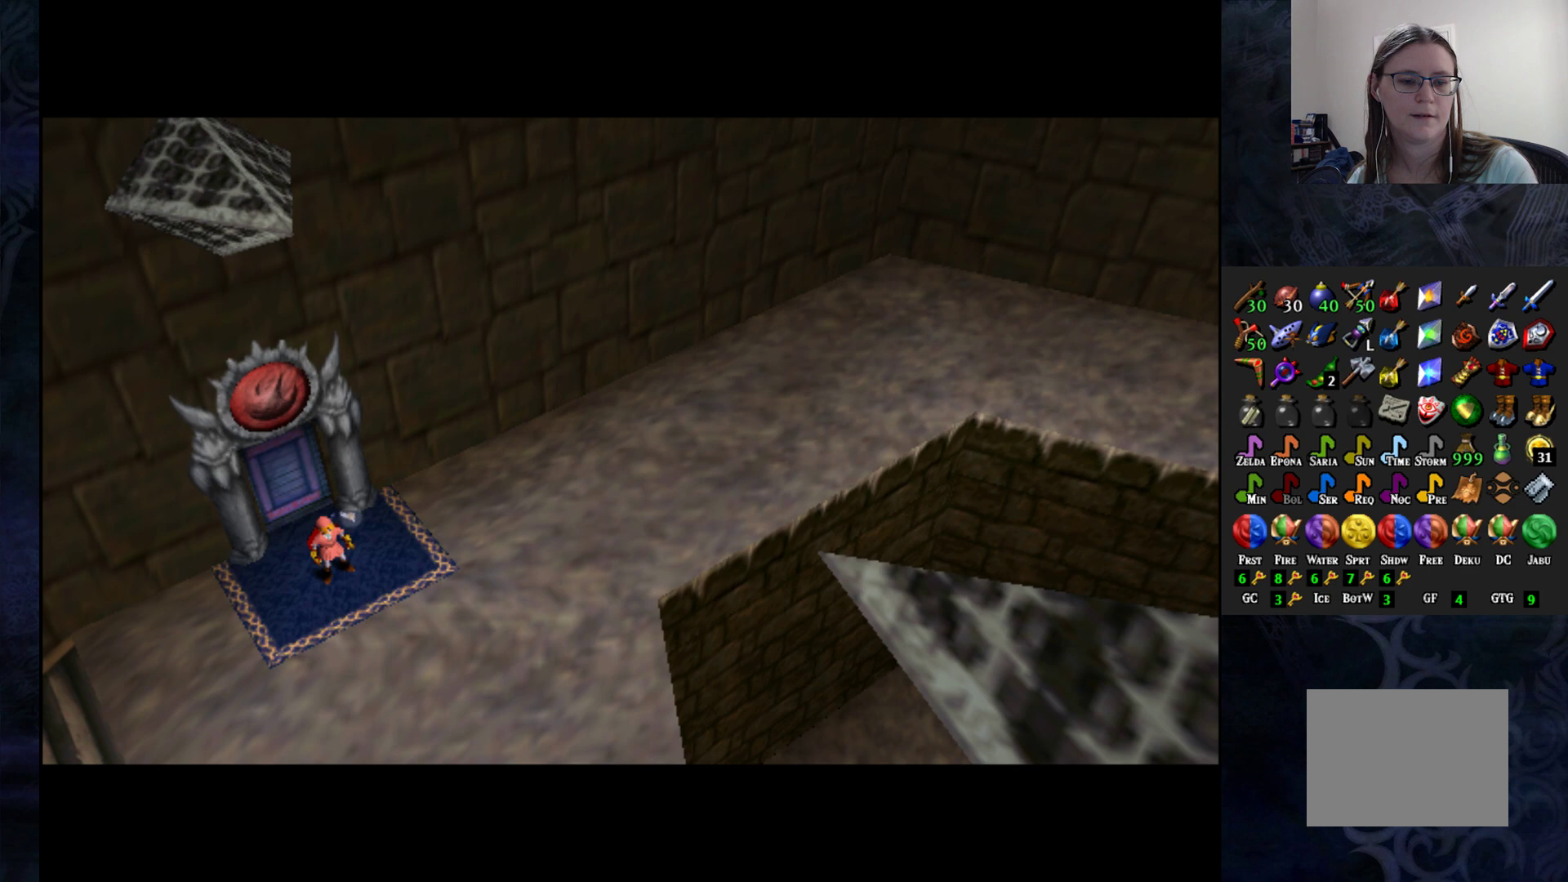
{"buttons": [], "left_stick": "center", "right_stick": "center", "events": []}
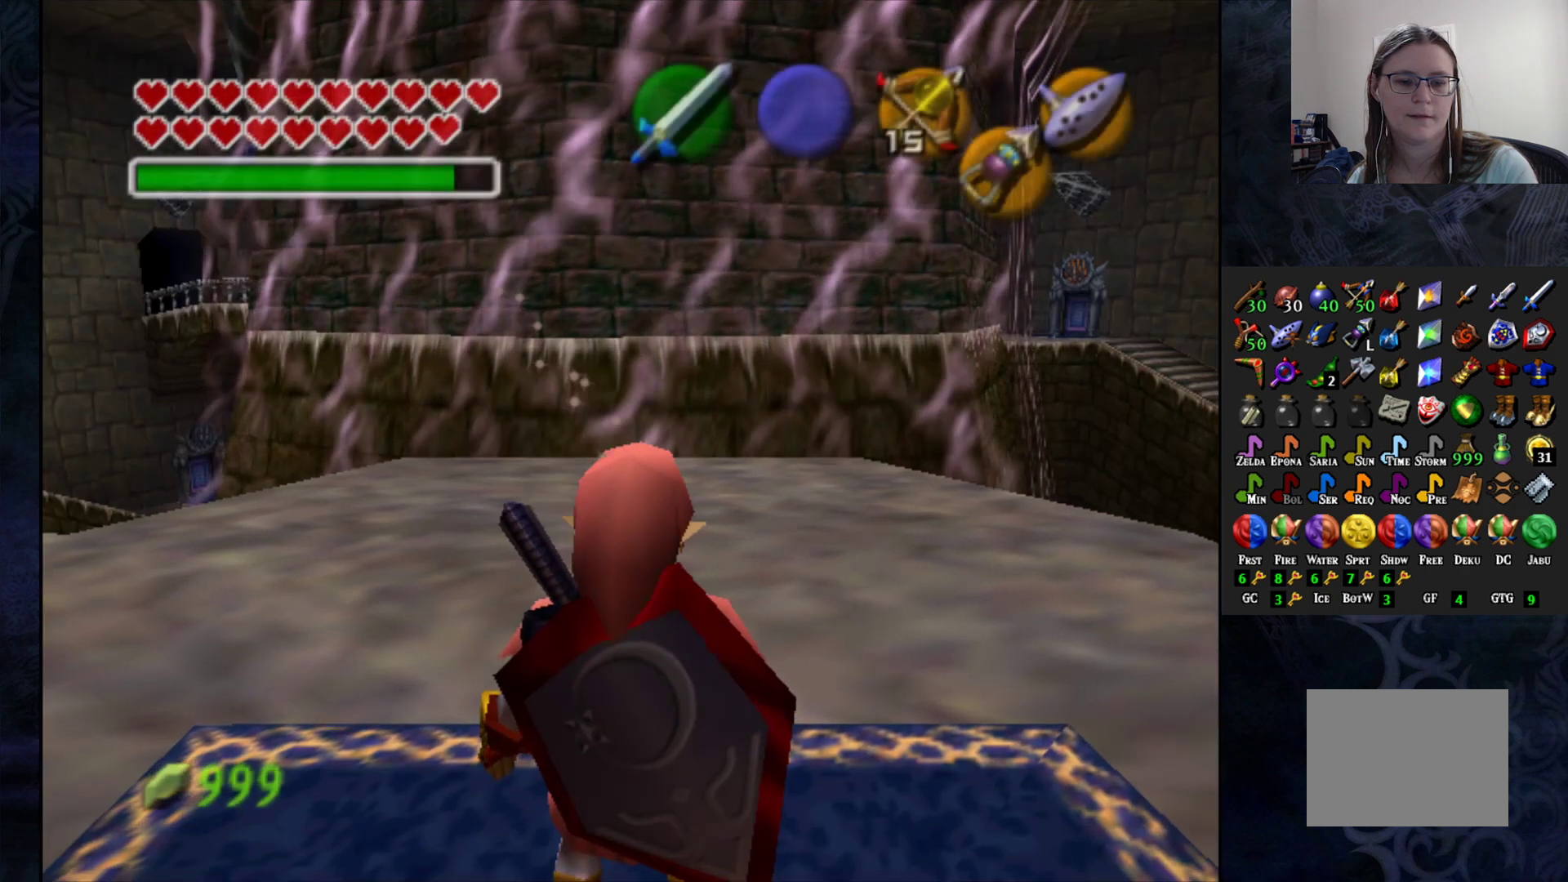
{"buttons": [], "left_stick": "center", "right_stick": "center", "events": []}
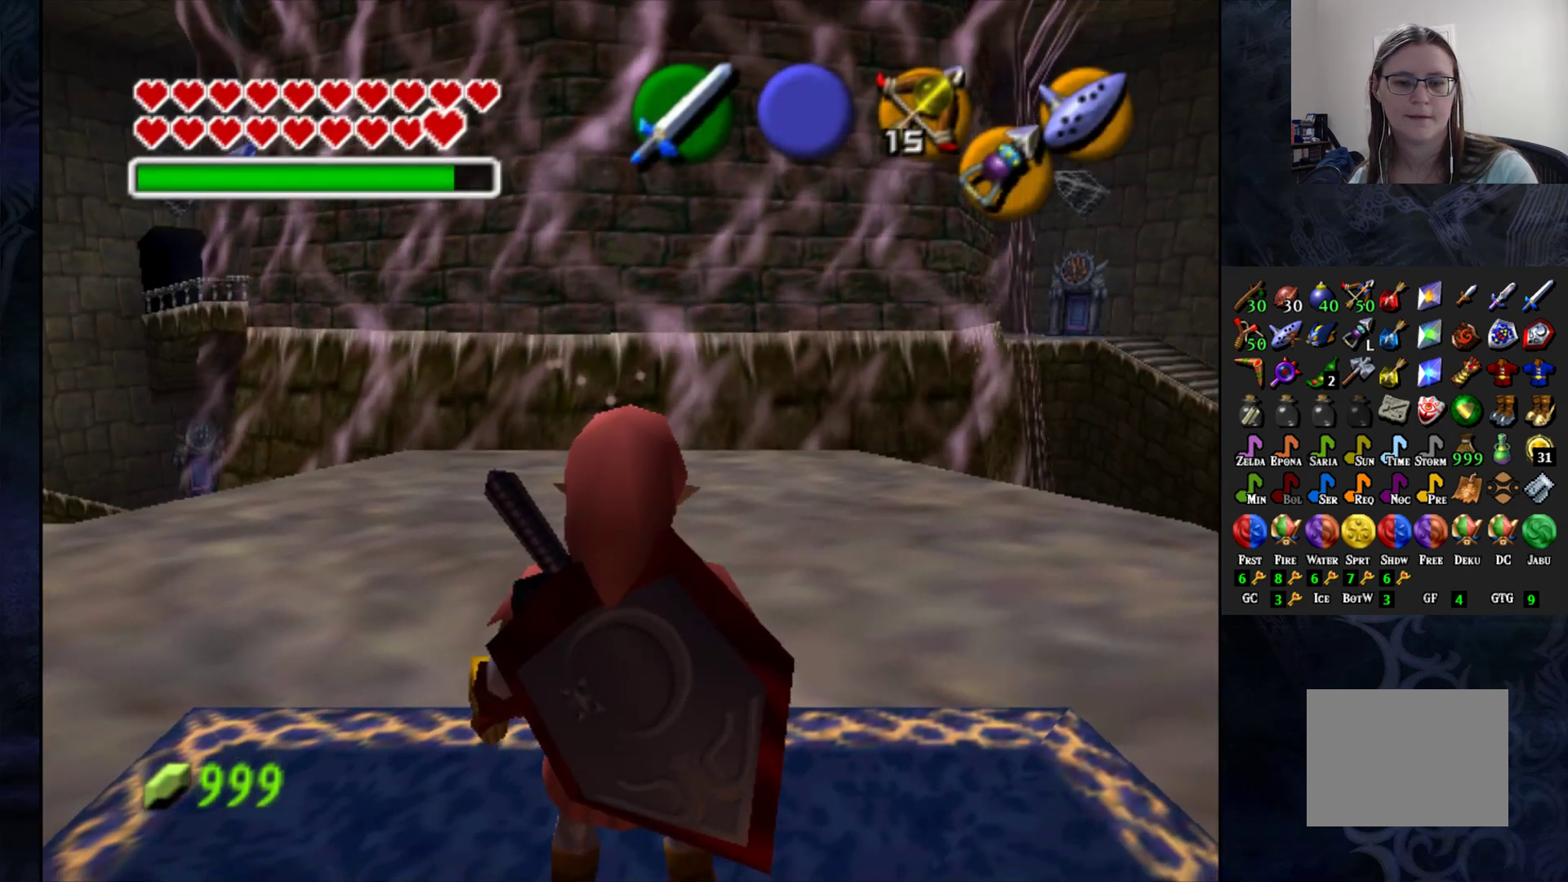
{"buttons": [], "left_stick": "center", "right_stick": "center", "events": []}
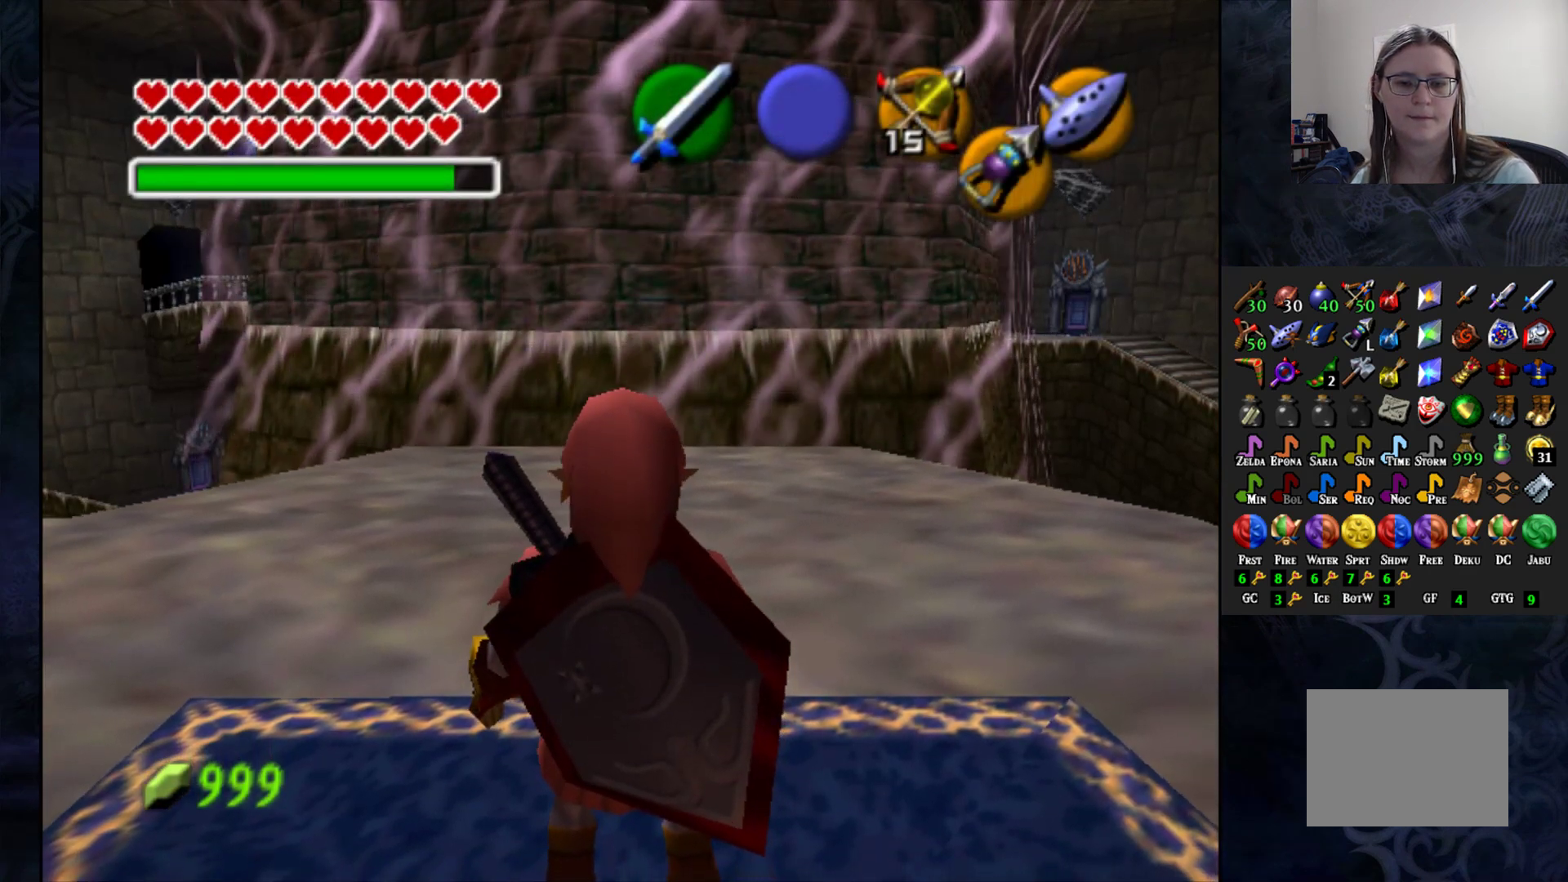
{"buttons": [], "left_stick": "up-left", "right_stick": "center", "events": [[150, "left_stick", "up"], [367, "left_stick", "up-left"]]}
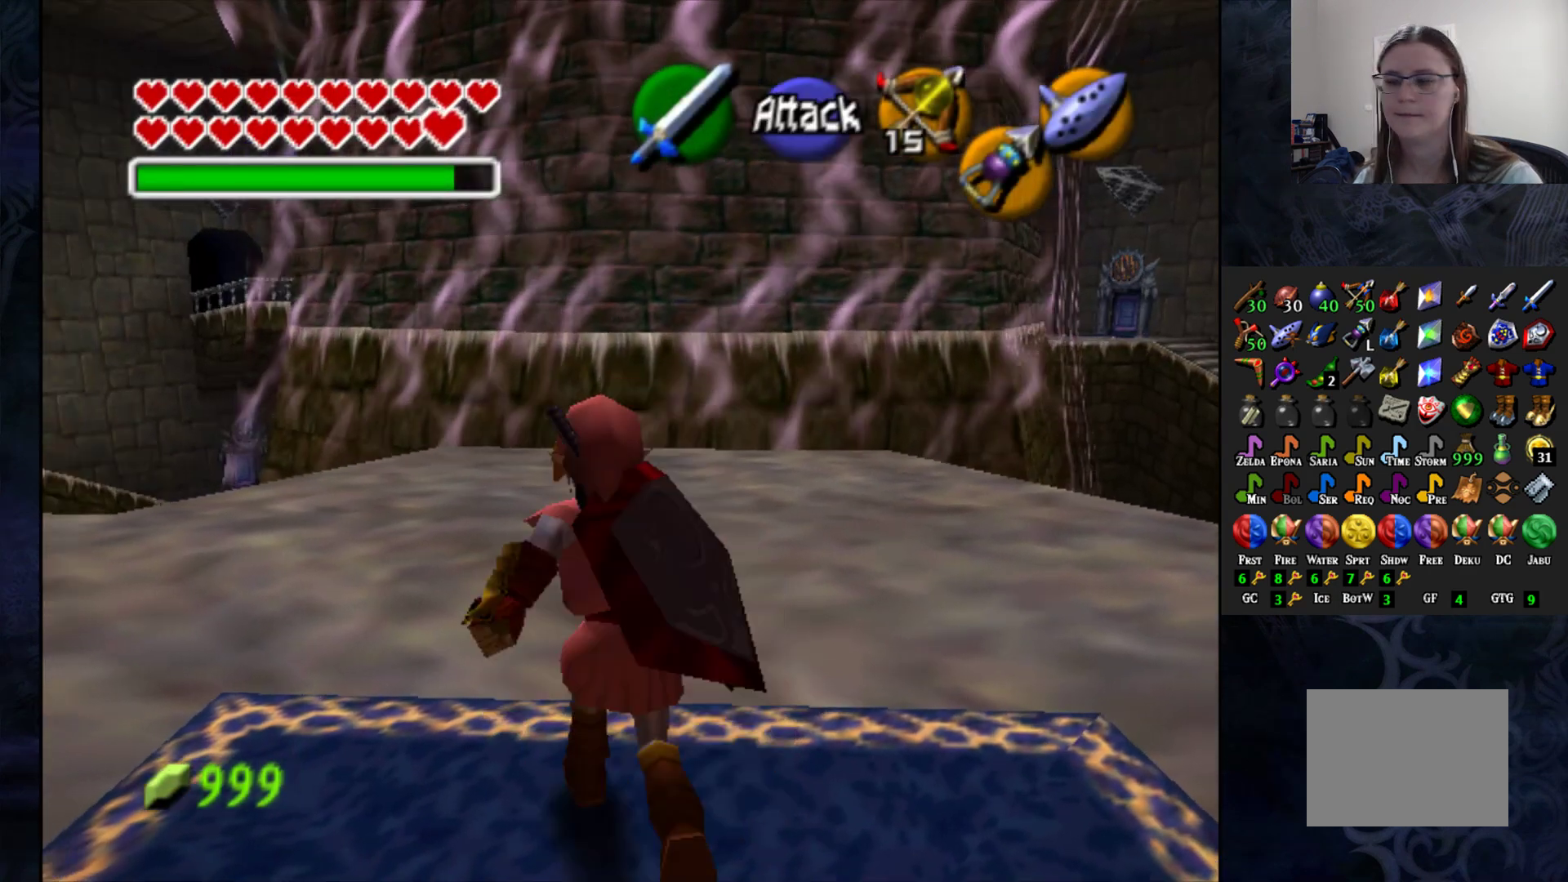
{"buttons": [], "left_stick": "up-left", "right_stick": "center", "events": []}
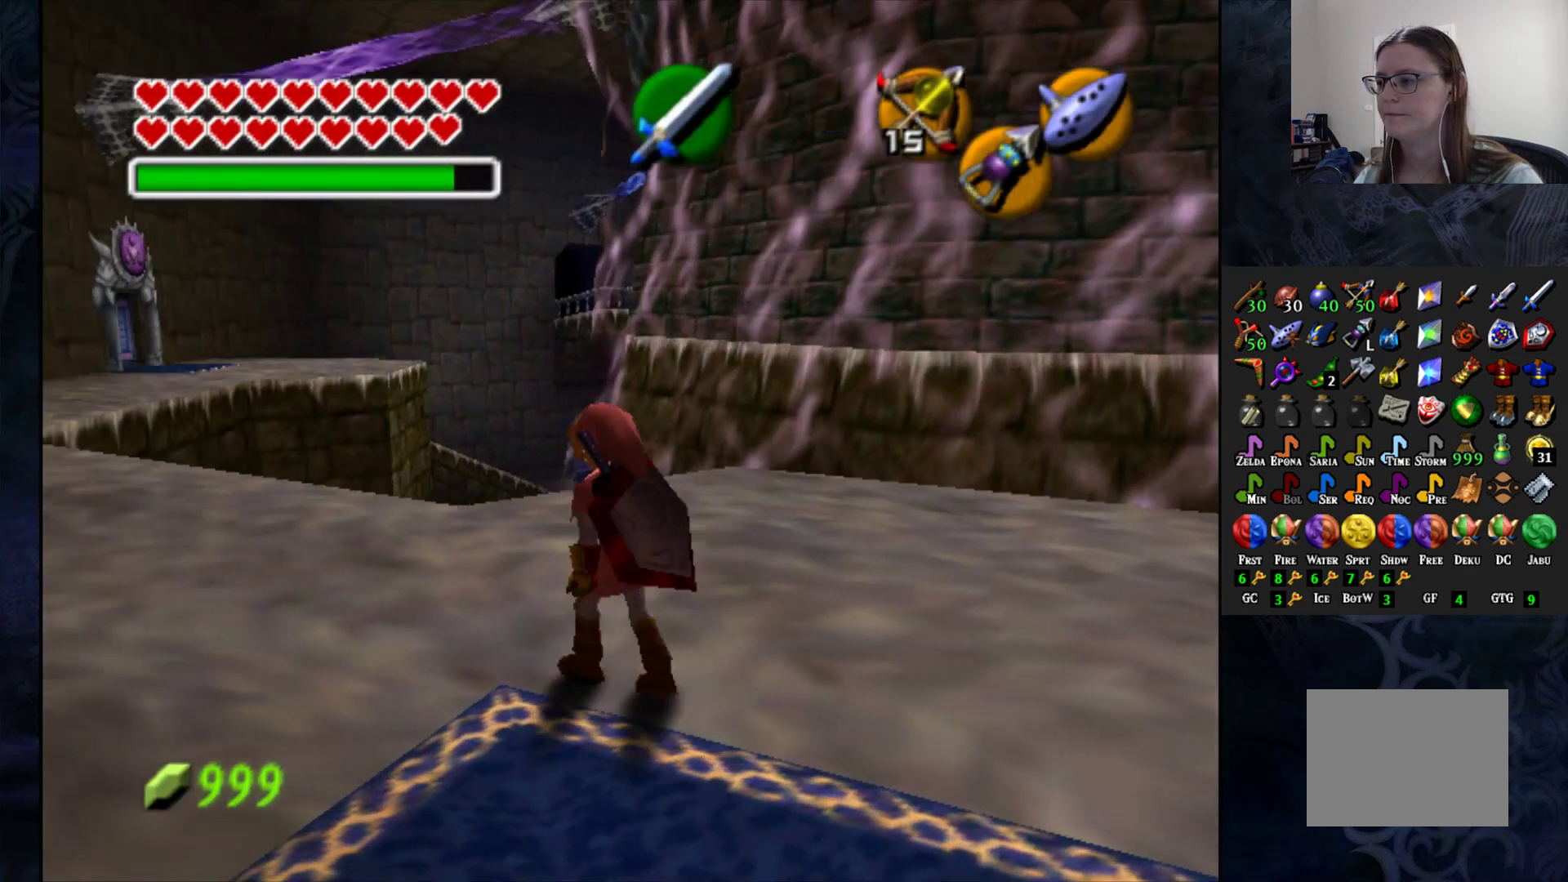
{"buttons": [], "left_stick": "up-left", "right_stick": "center", "events": []}
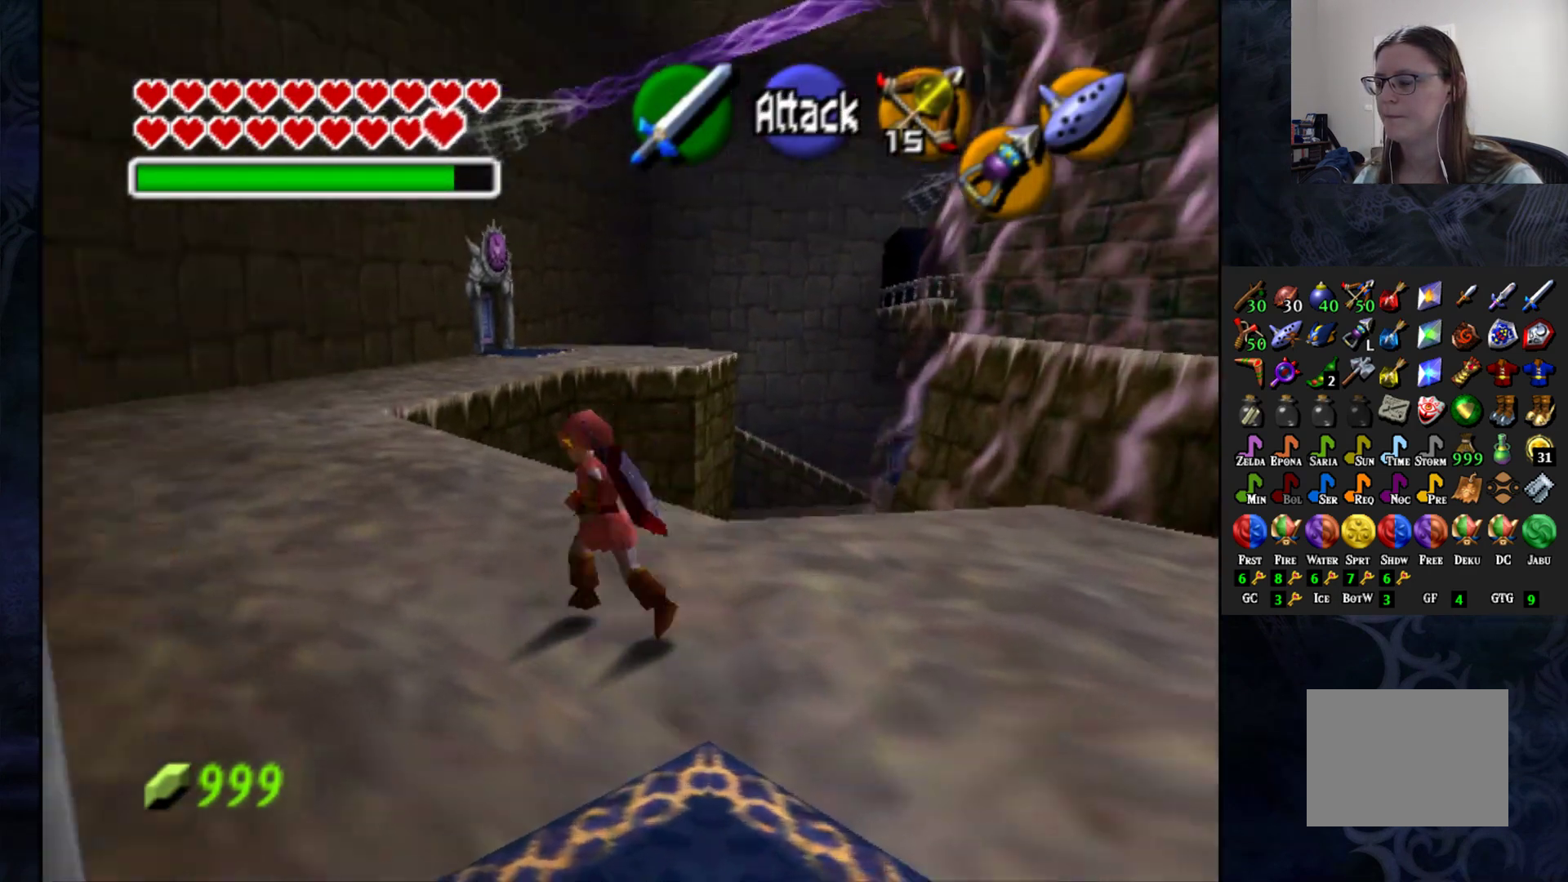
{"buttons": [], "left_stick": "up-left", "right_stick": "center", "events": []}
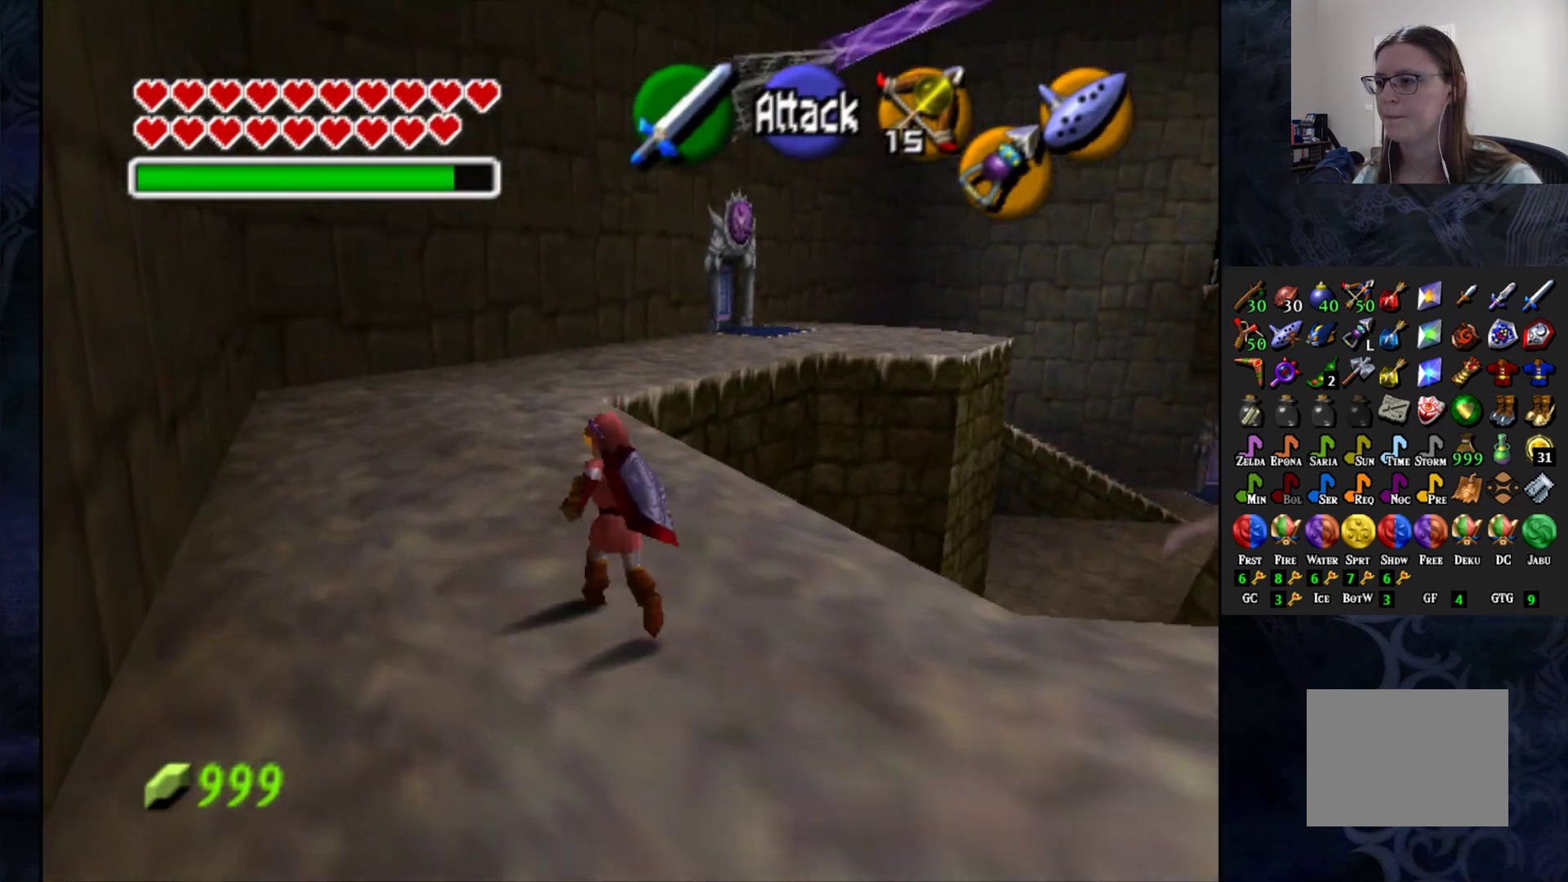
{"buttons": [], "left_stick": "up", "right_stick": "center", "events": [[150, "left_stick", "up"]]}
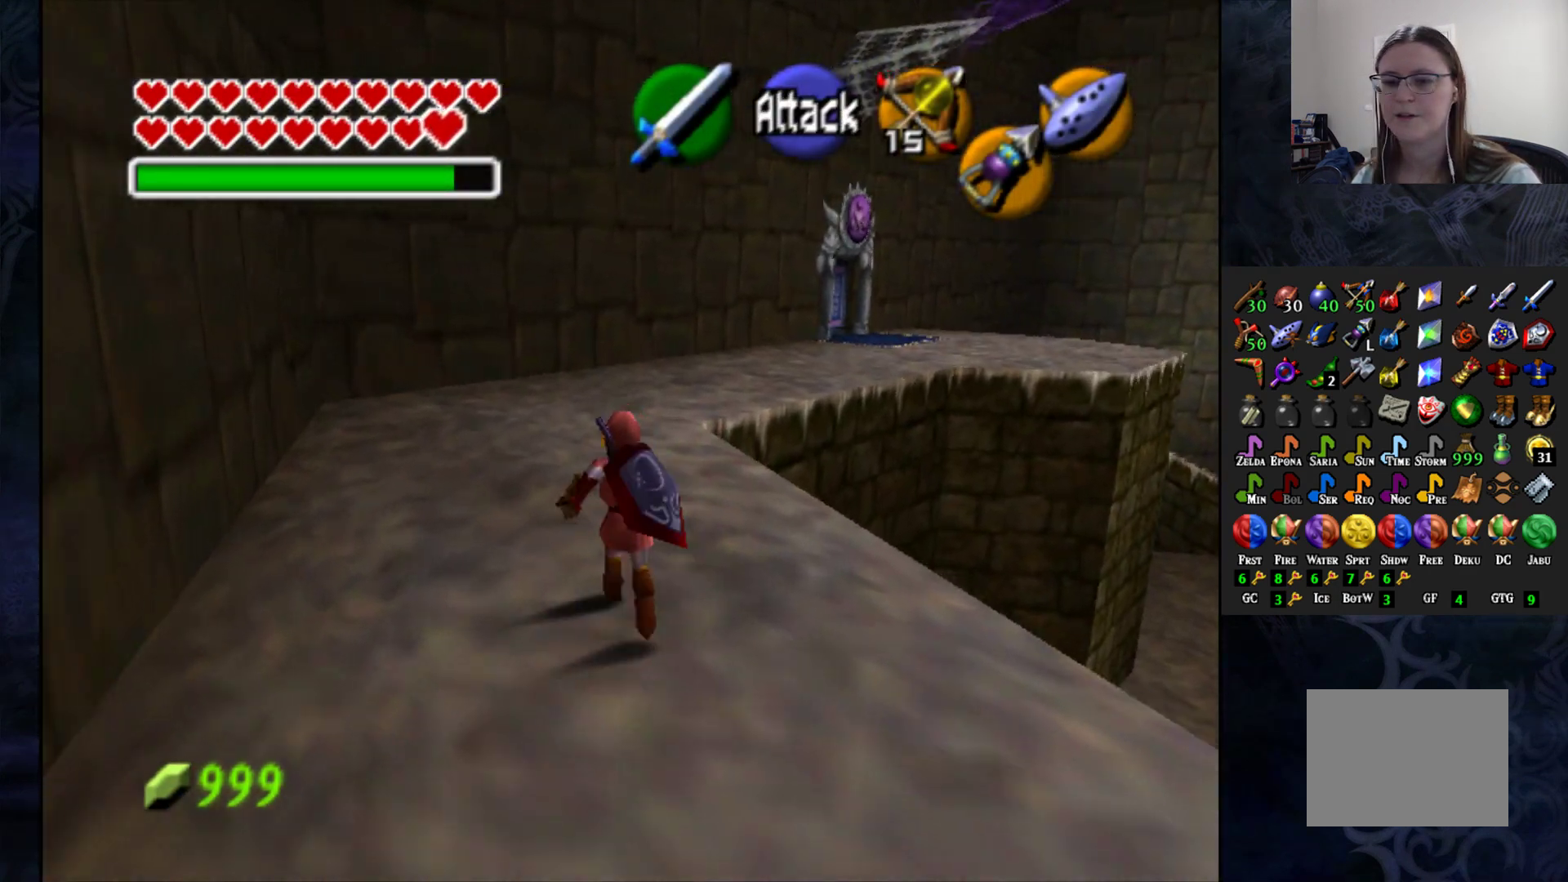
{"buttons": [], "left_stick": "up", "right_stick": "center", "events": []}
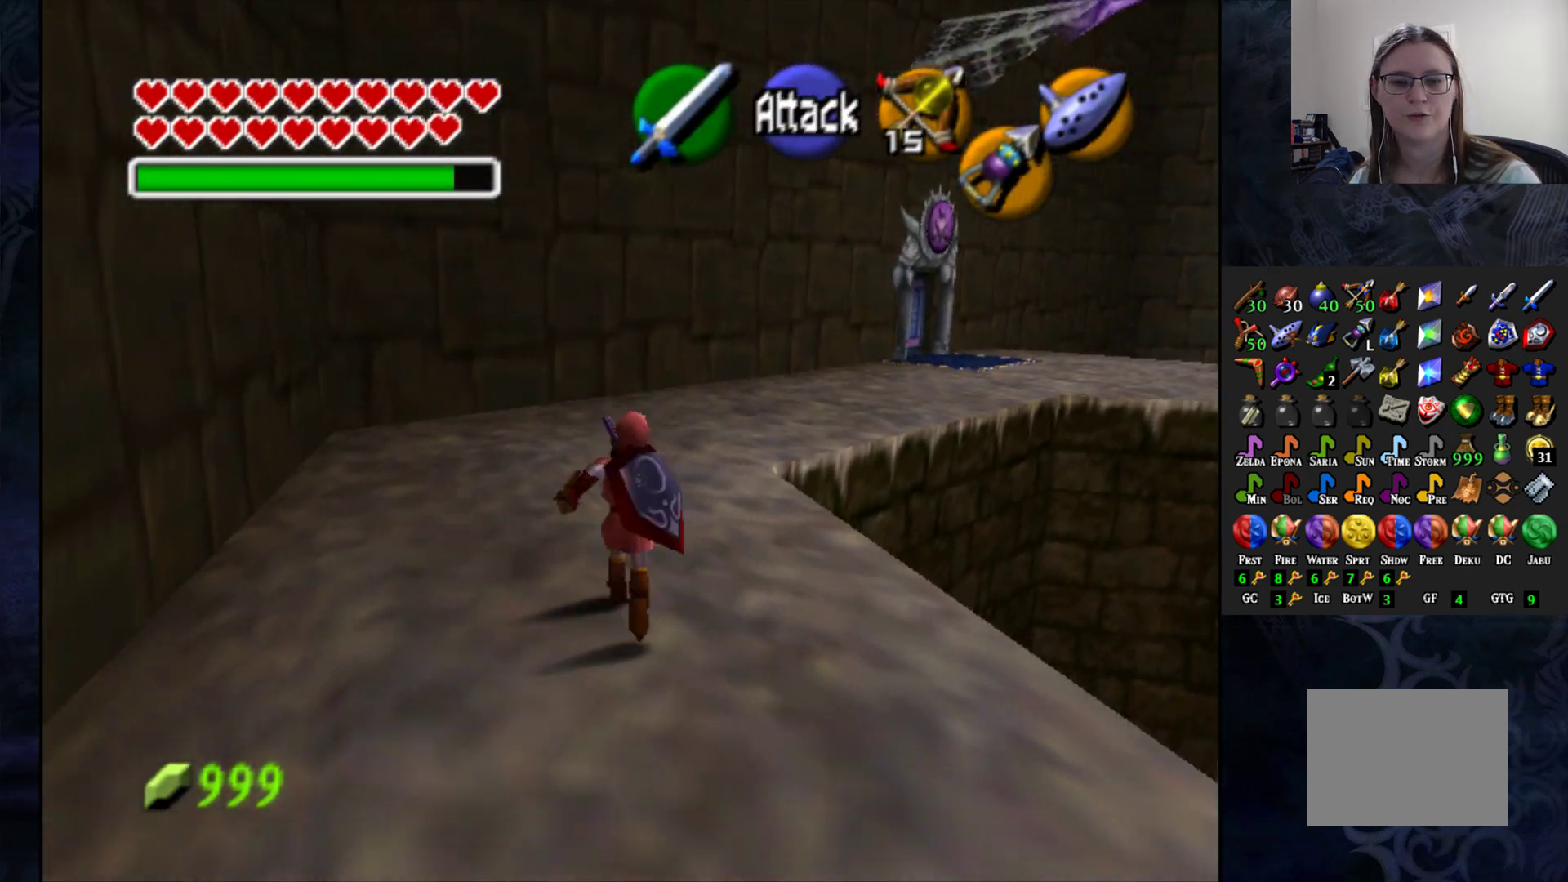
{"buttons": ["CROSS"], "left_stick": "up", "right_stick": "center", "events": [[300, "CROSS", "down"]]}
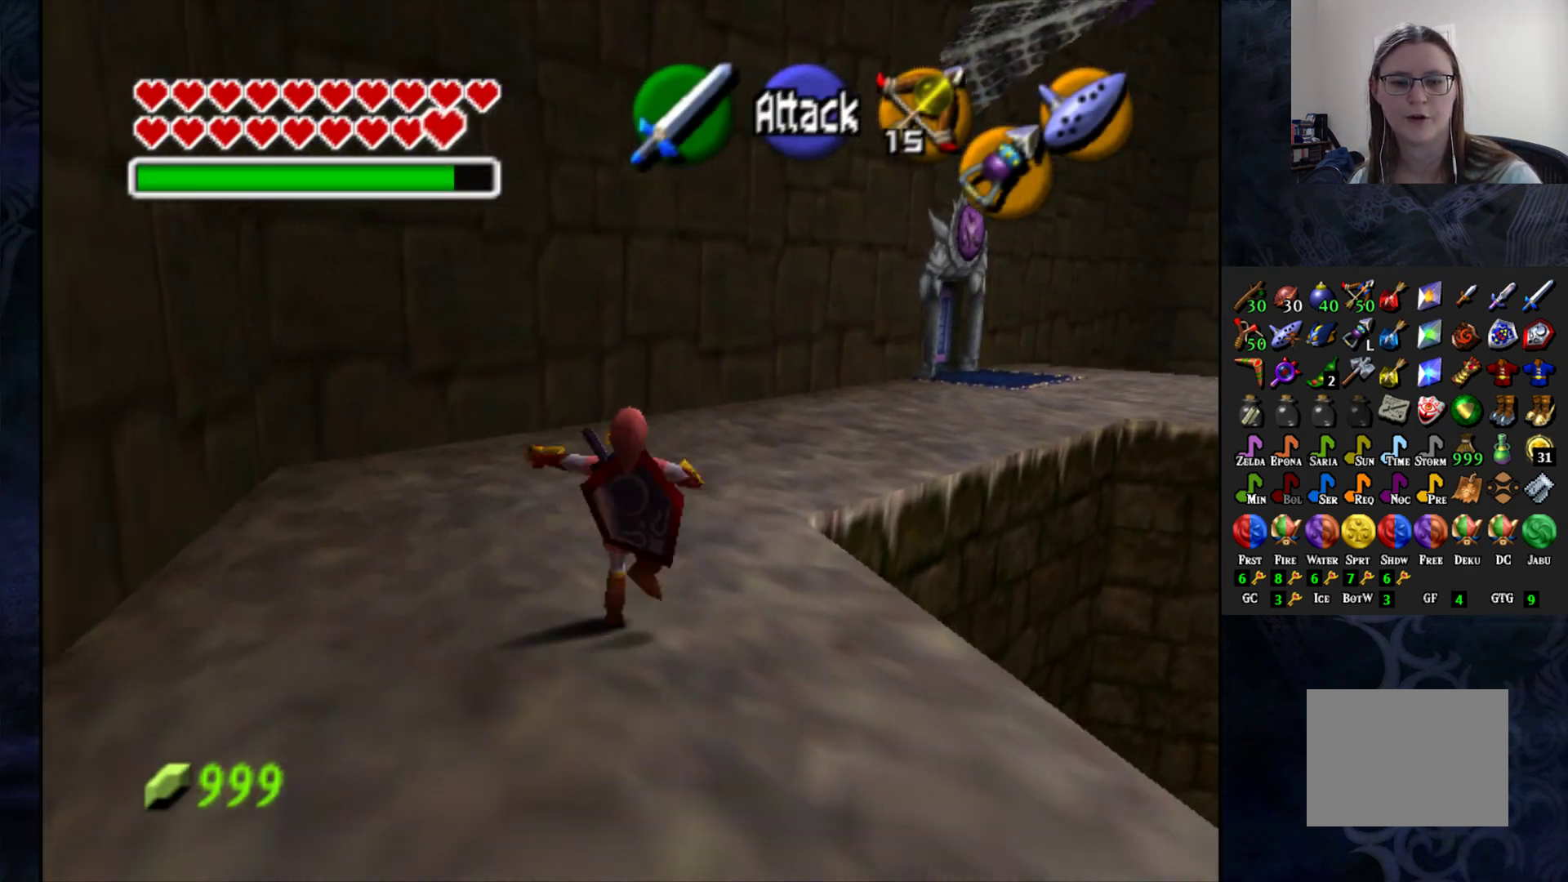
{"buttons": [], "left_stick": "up-right", "right_stick": "center", "events": [[217, "CROSS", "up"], [450, "left_stick", "up-right"]]}
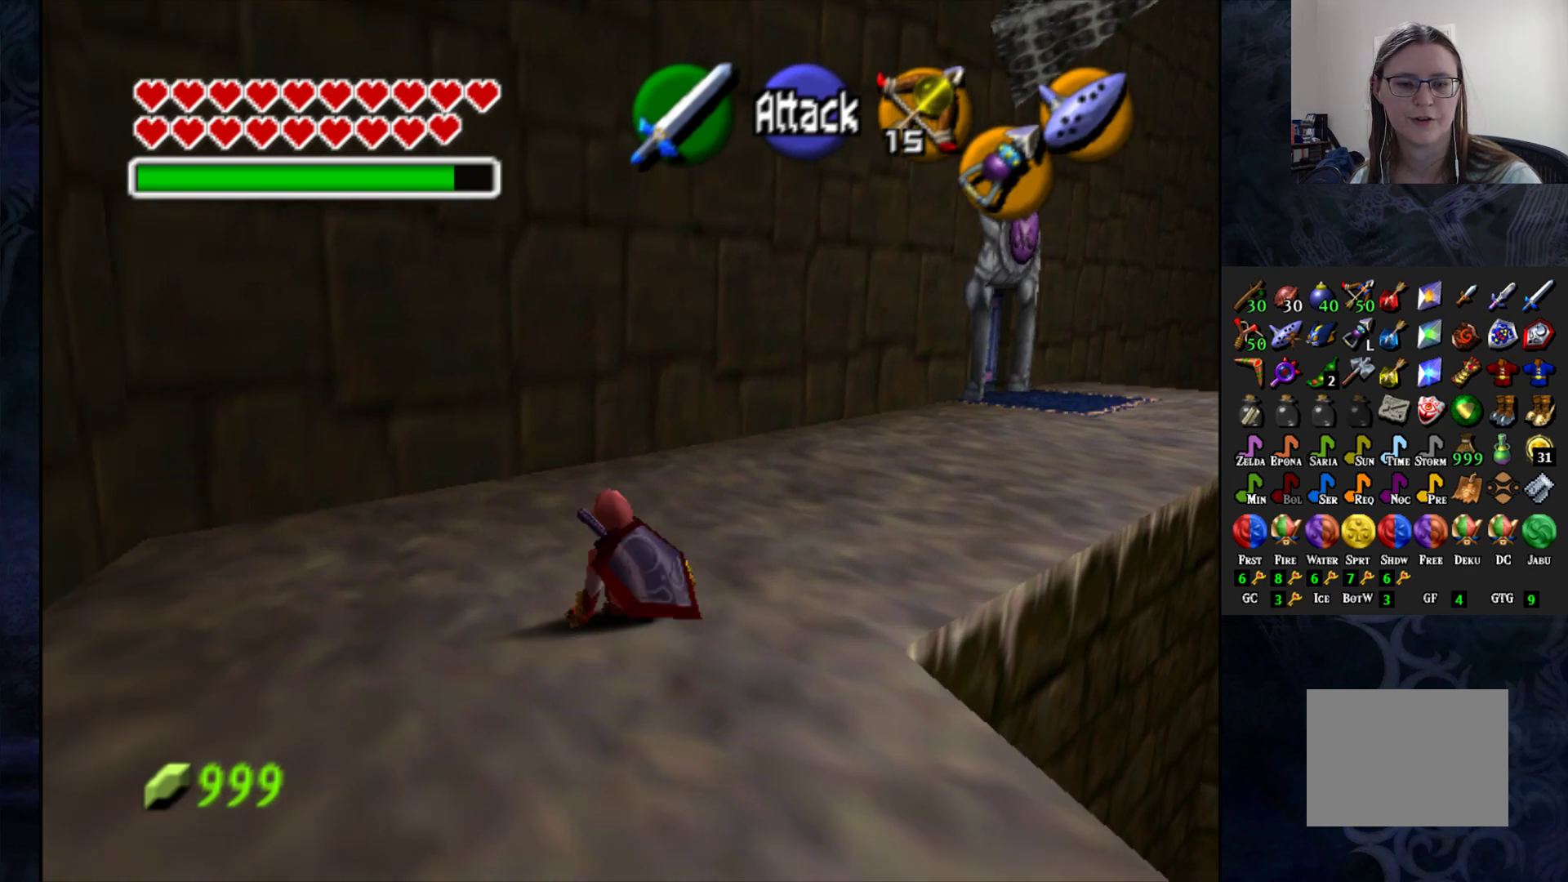
{"buttons": ["CROSS"], "left_stick": "up-right", "right_stick": "center", "events": [[250, "CROSS", "down"]]}
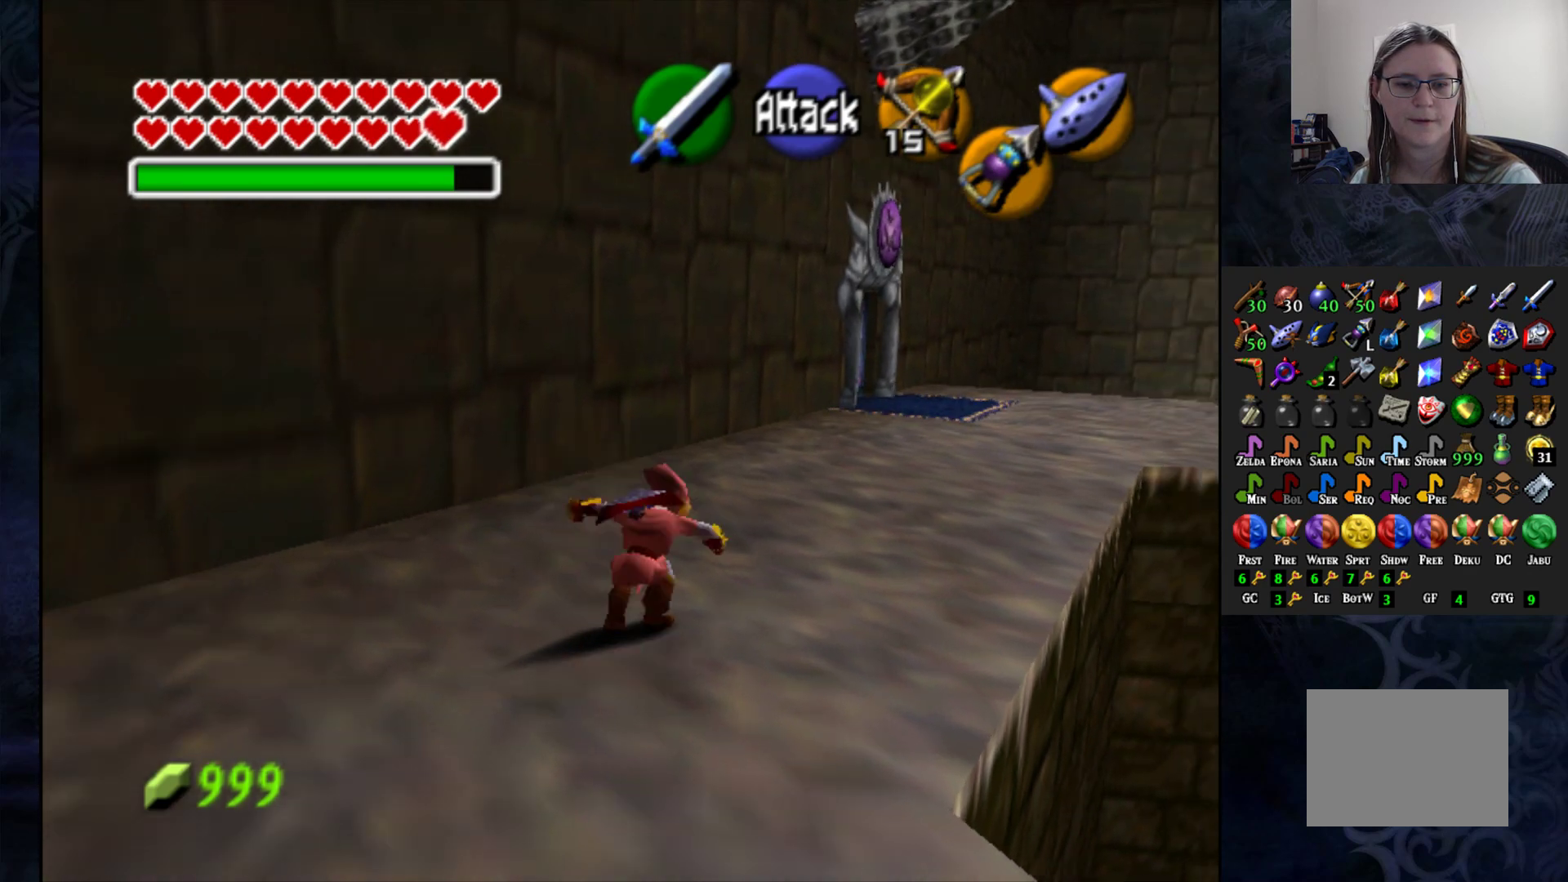
{"buttons": [], "left_stick": "up", "right_stick": "center", "events": [[100, "CROSS", "up"], [367, "left_stick", "up"]]}
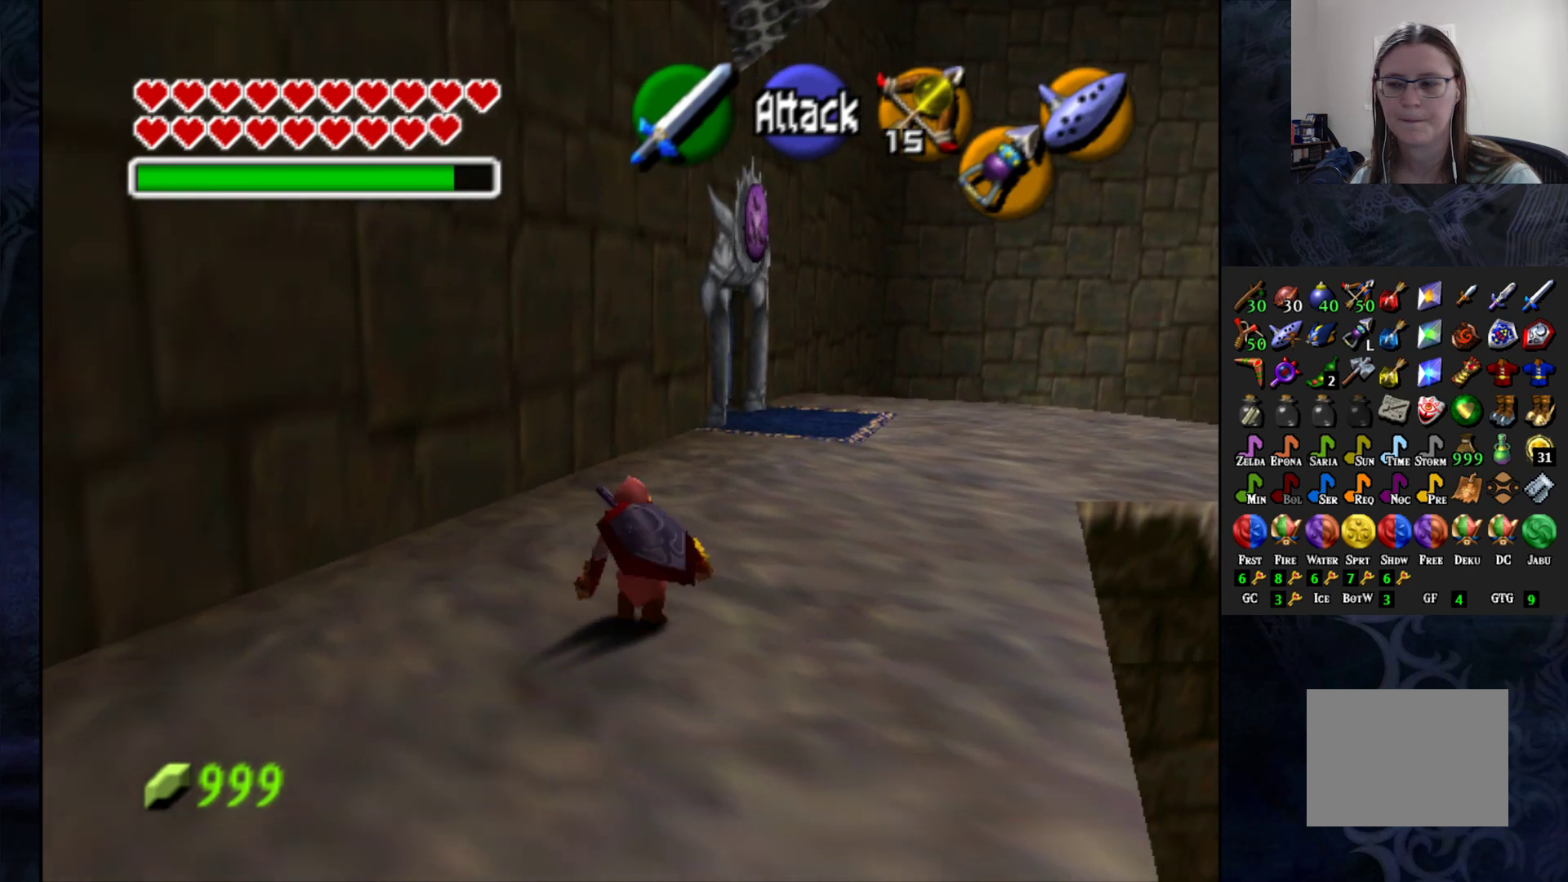
{"buttons": ["CROSS"], "left_stick": "up", "right_stick": "center", "events": [[250, "CROSS", "down"]]}
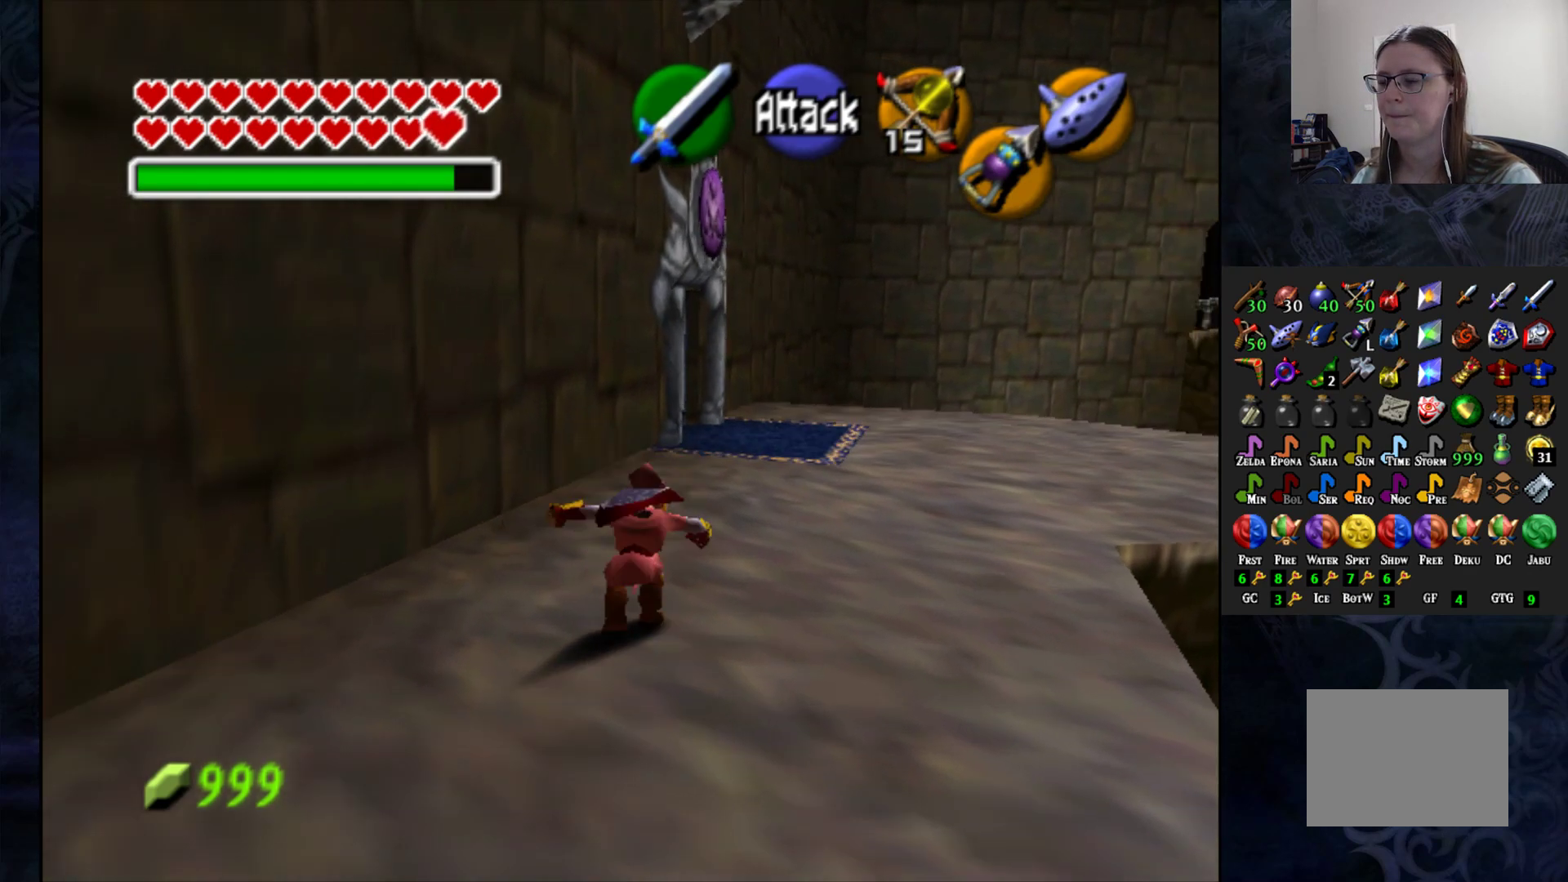
{"buttons": [], "left_stick": "up", "right_stick": "center", "events": [[17, "left_stick", "up-right"], [67, "CROSS", "up"], [417, "left_stick", "up"]]}
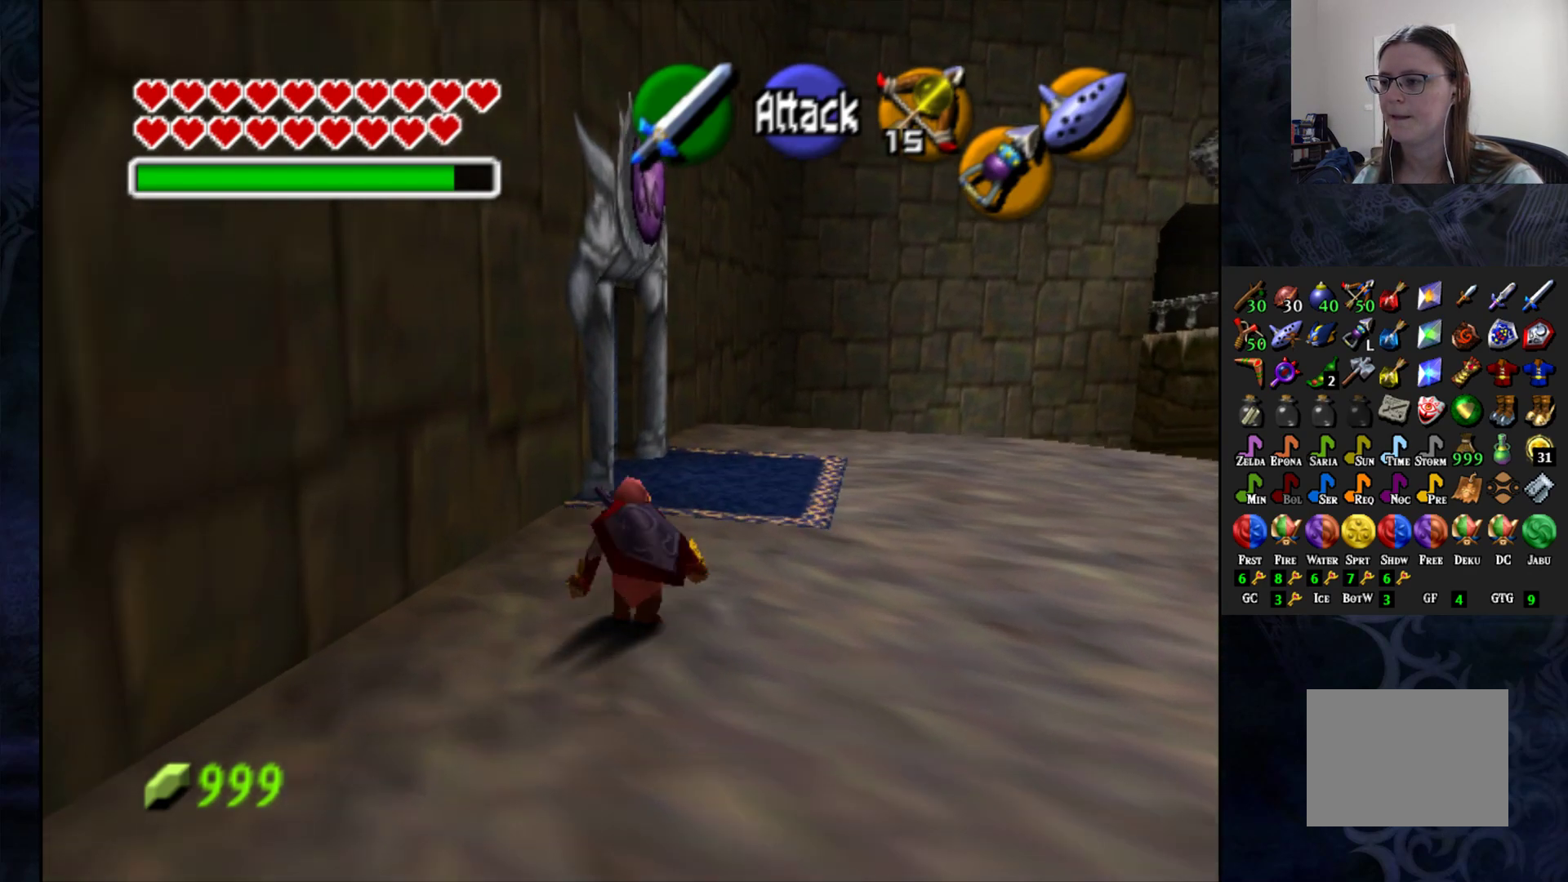
{"buttons": [], "left_stick": "up", "right_stick": "center", "events": []}
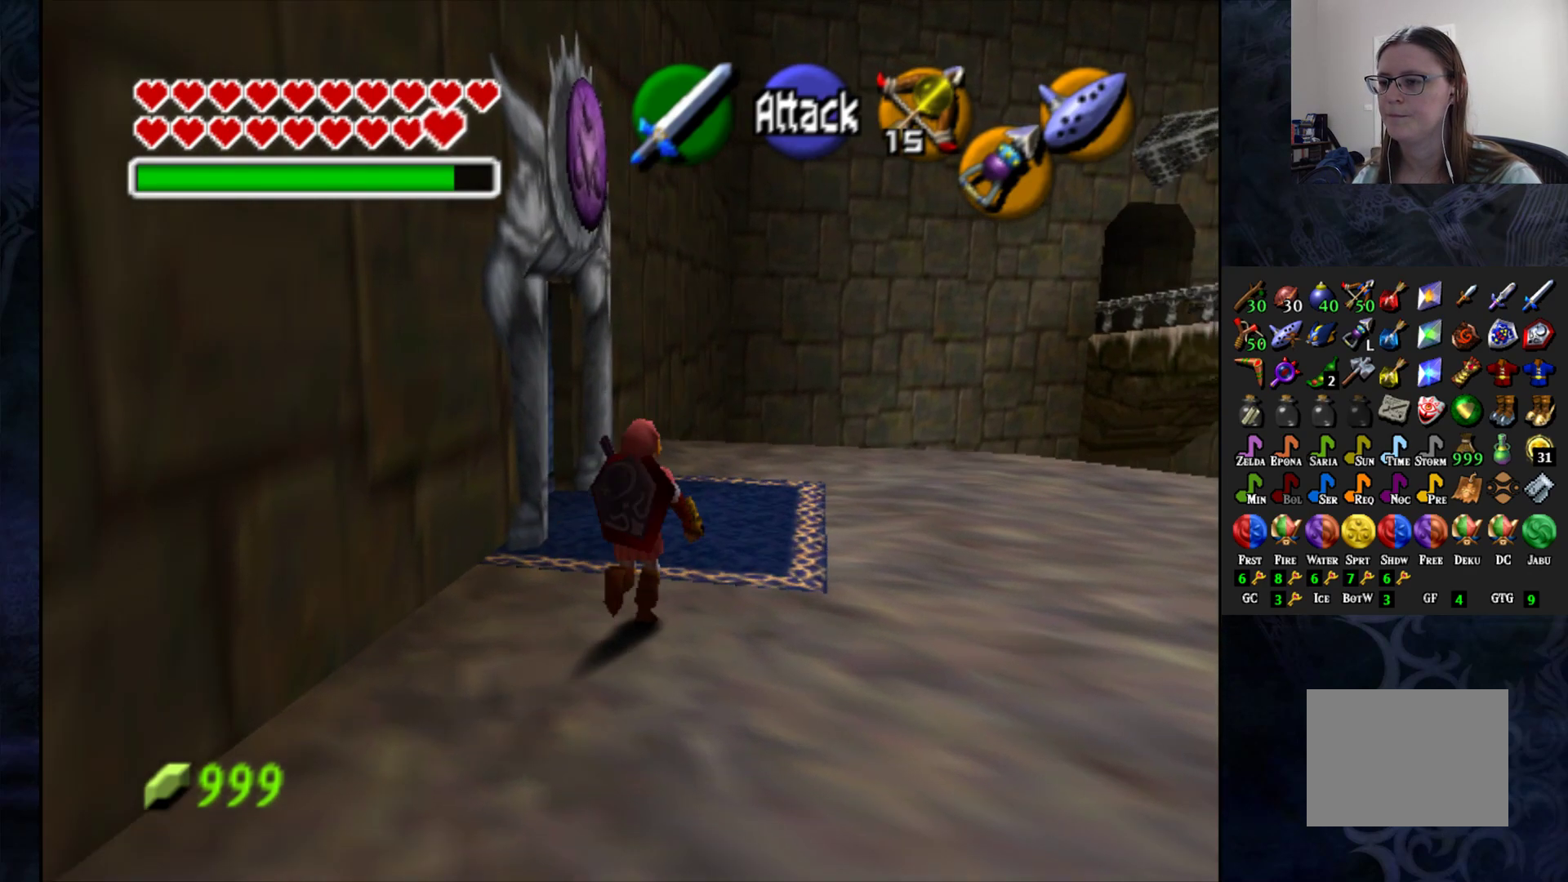
{"buttons": [], "left_stick": "up-left", "right_stick": "center", "events": [[383, "left_stick", "up-left"]]}
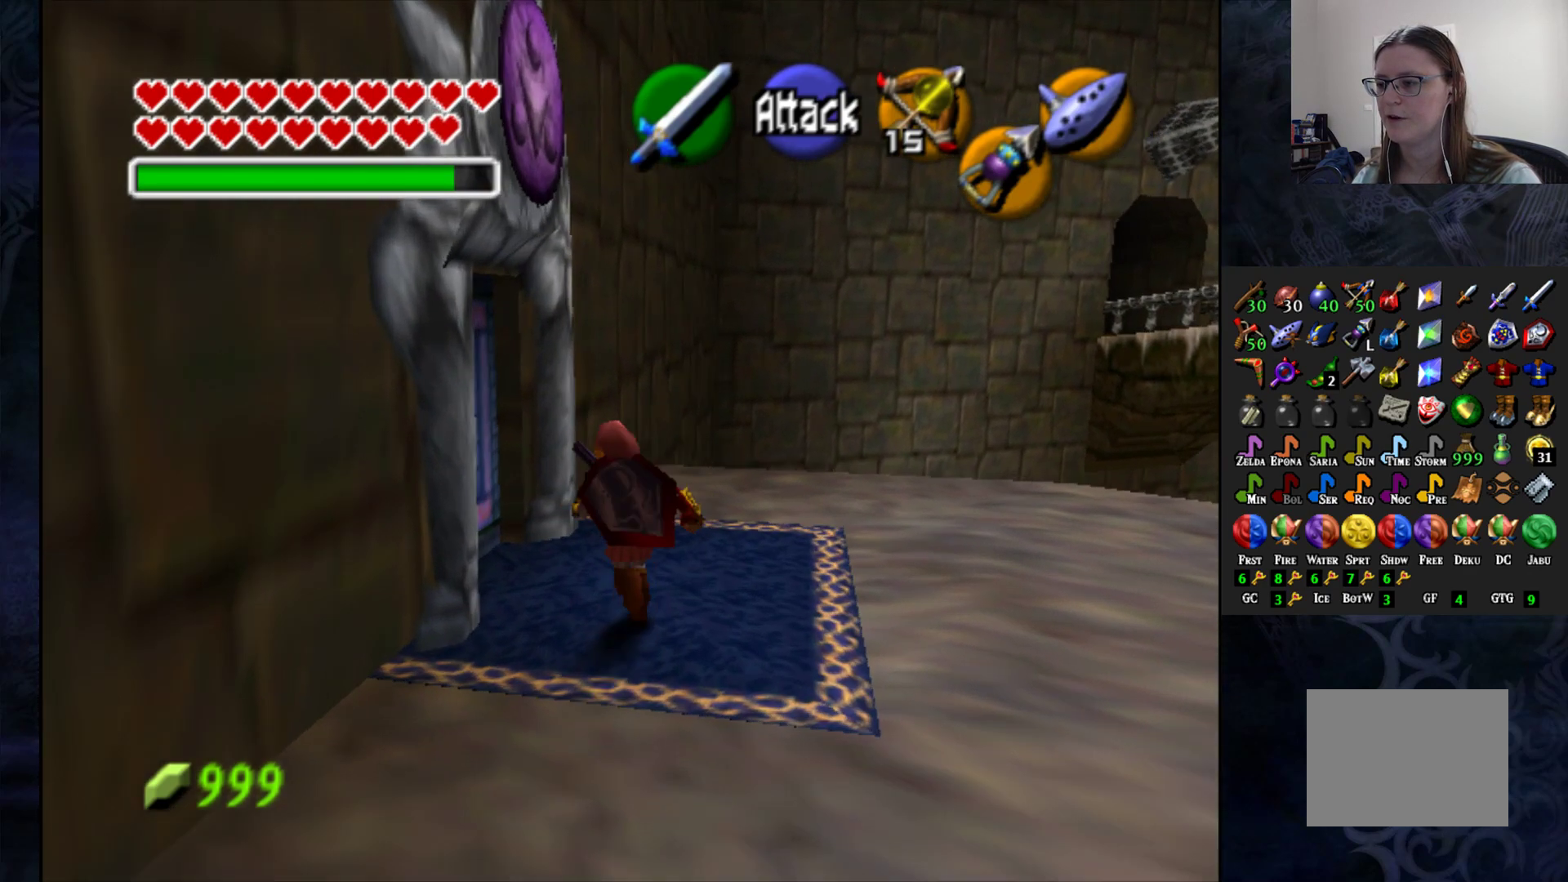
{"buttons": [], "left_stick": "center", "right_stick": "center", "events": [[283, "left_stick", "left"], [383, "left_stick", "center"], [417, "CROSS", "down"], [500, "CROSS", "up"]]}
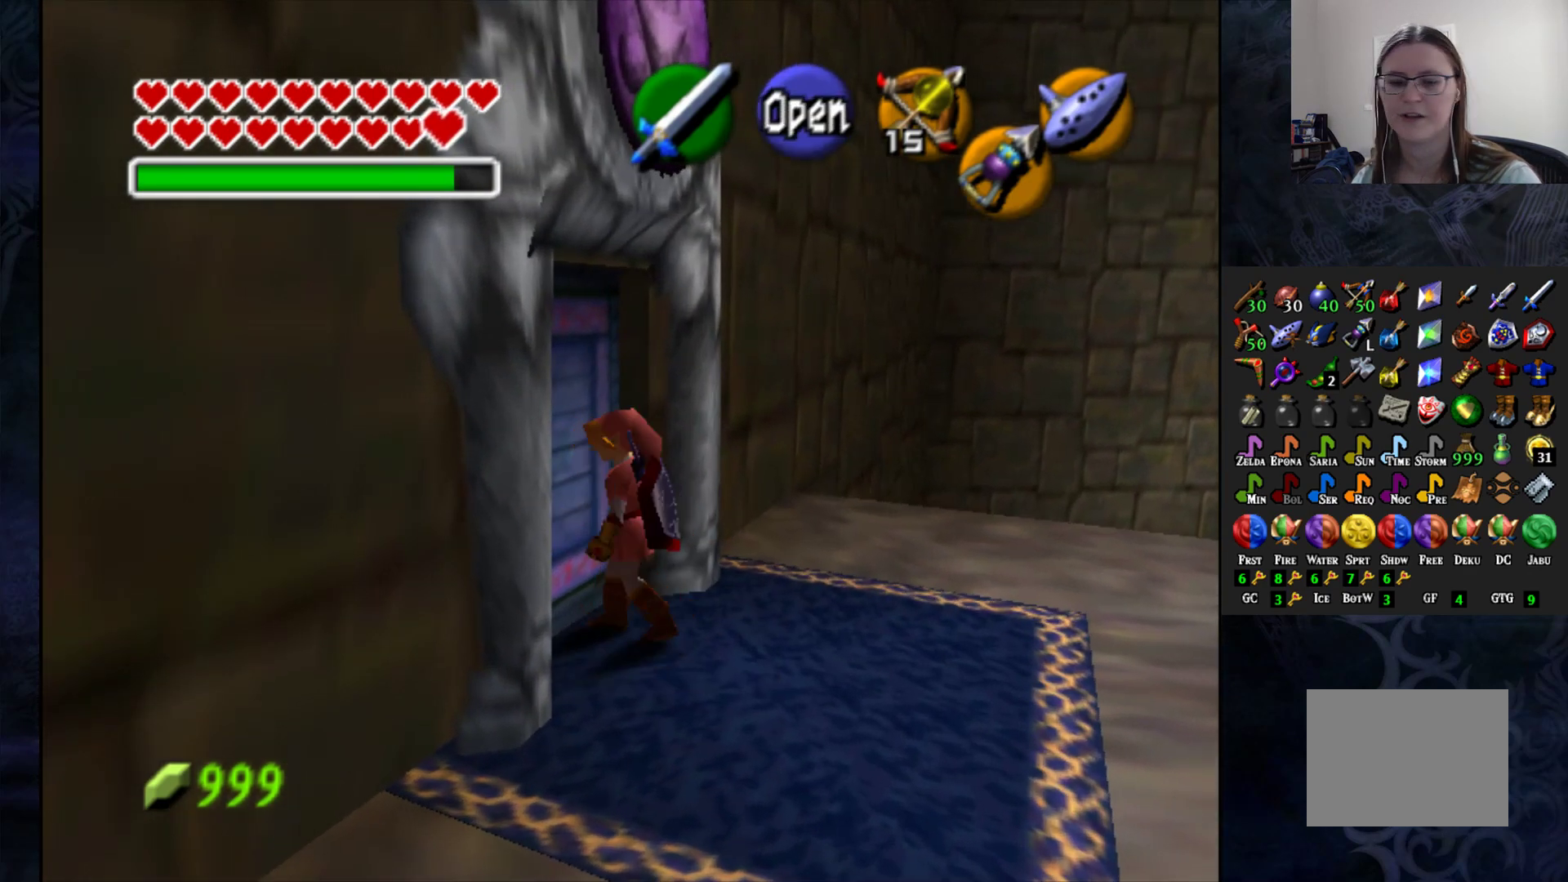
{"buttons": [], "left_stick": "center", "right_stick": "center", "events": []}
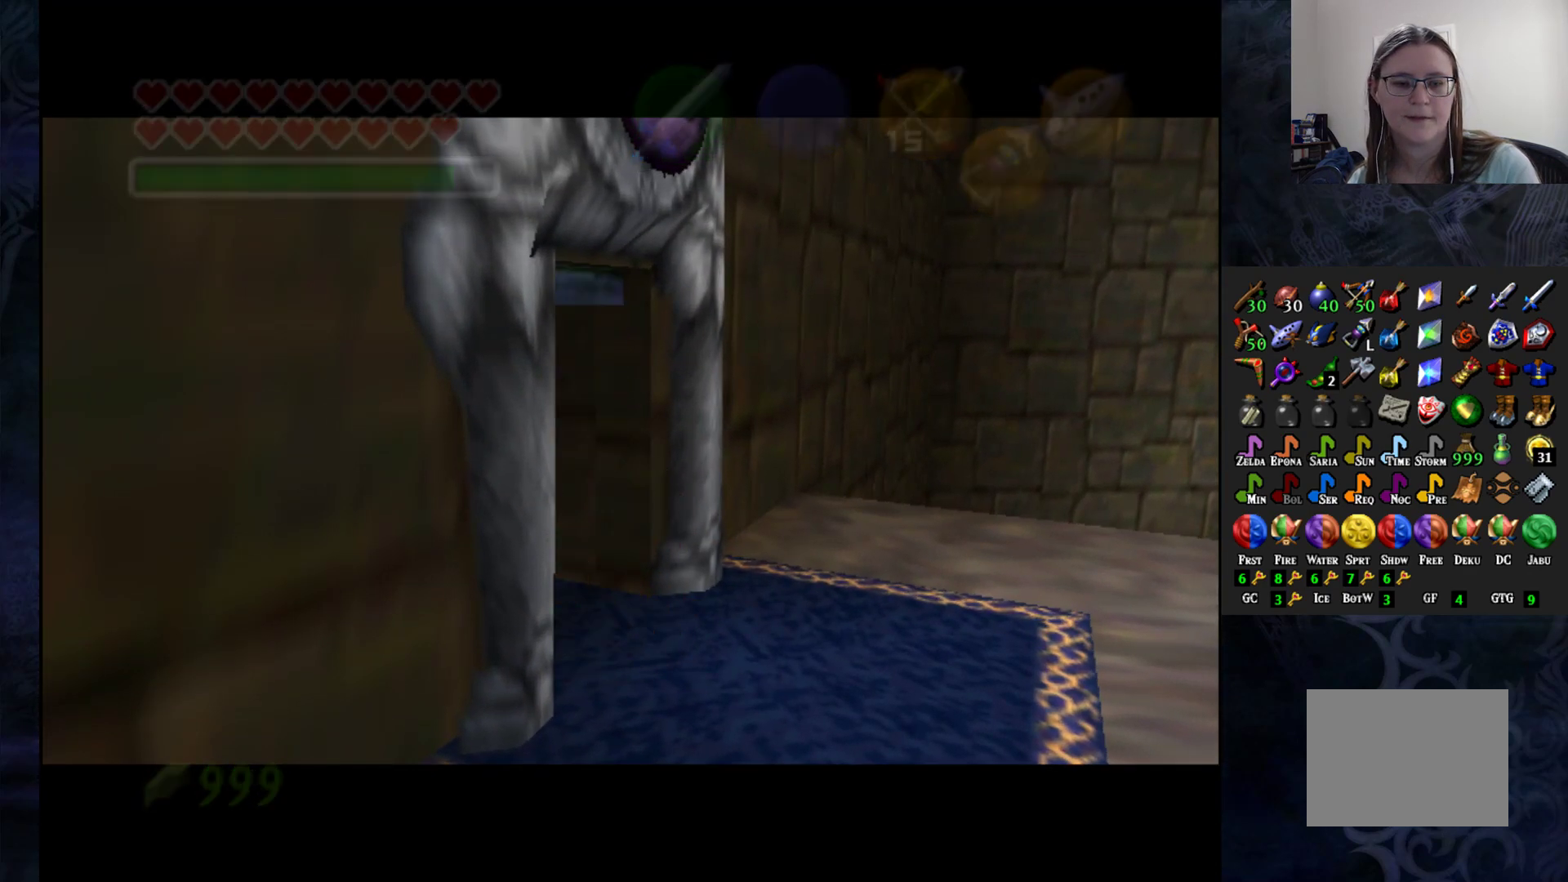
{"buttons": [], "left_stick": "center", "right_stick": "center", "events": []}
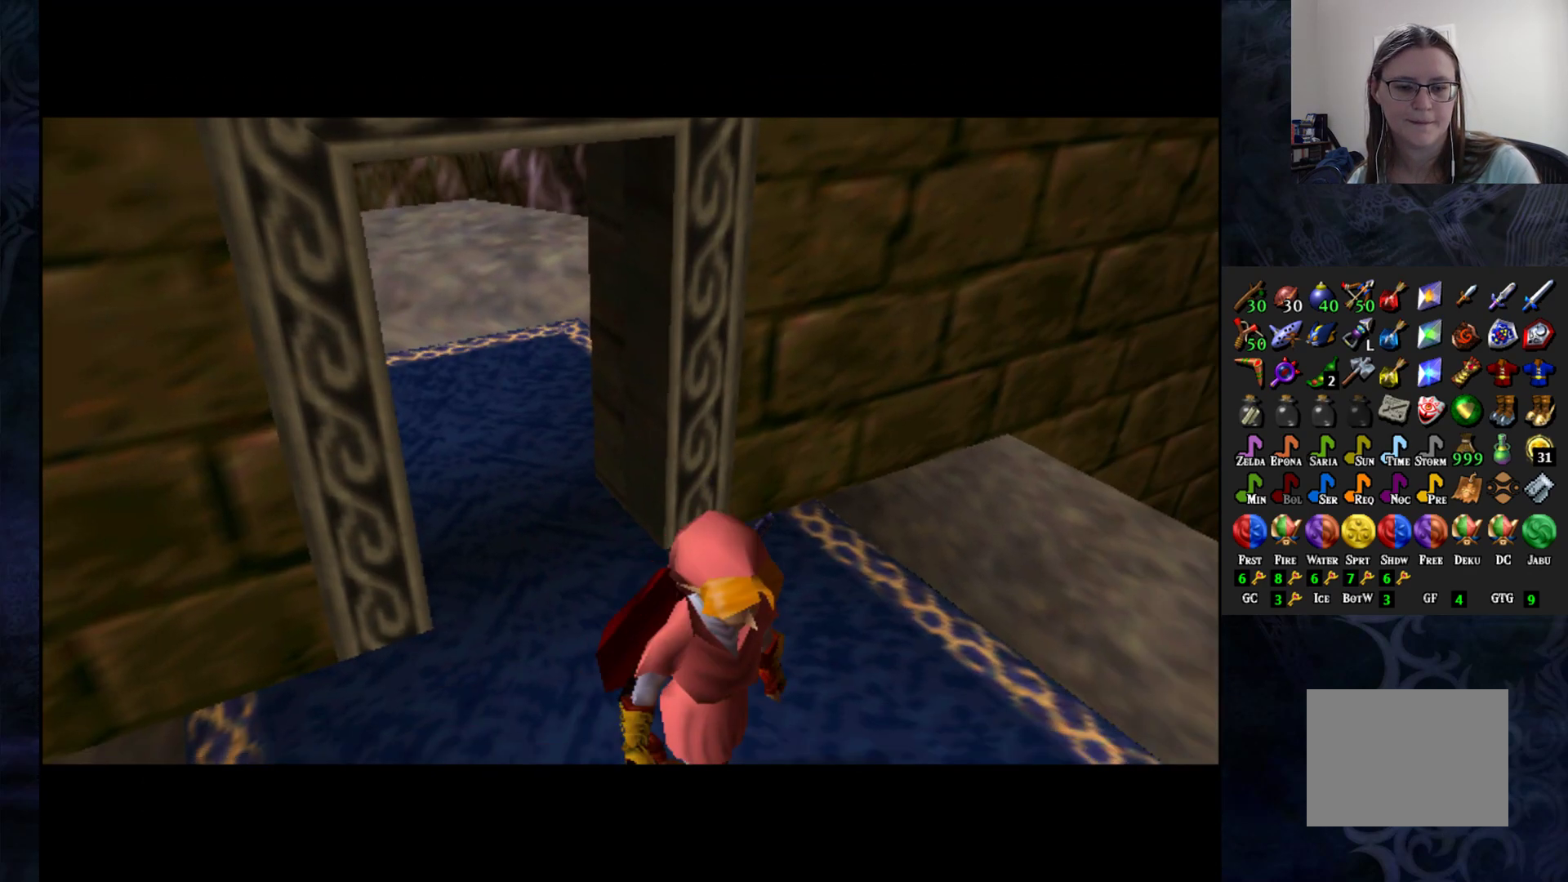
{"buttons": [], "left_stick": "center", "right_stick": "center", "events": []}
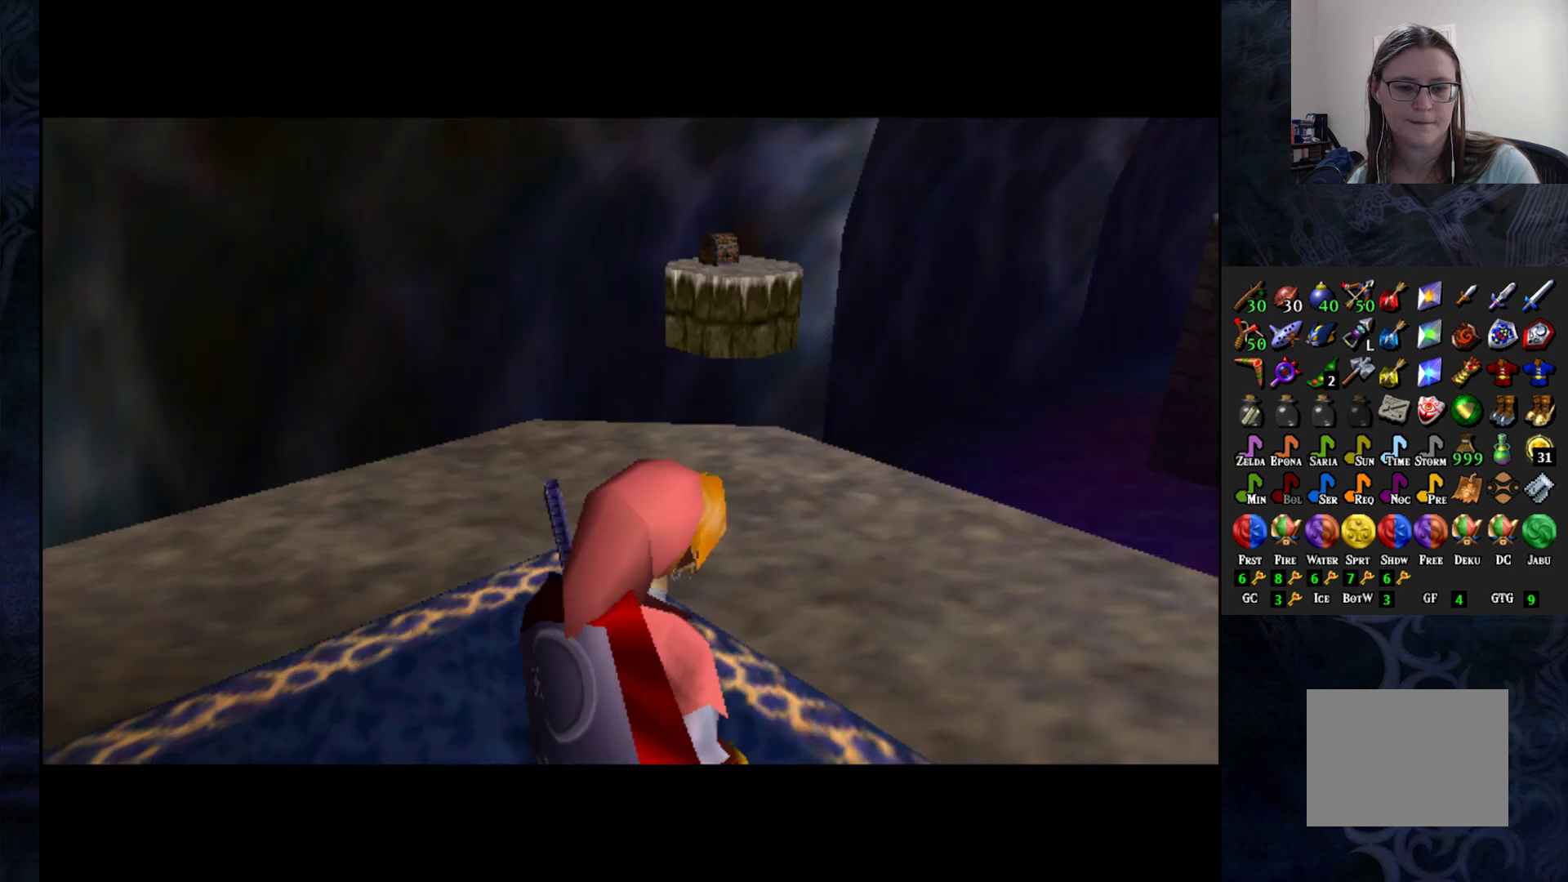
{"buttons": [], "left_stick": "center", "right_stick": "center", "events": []}
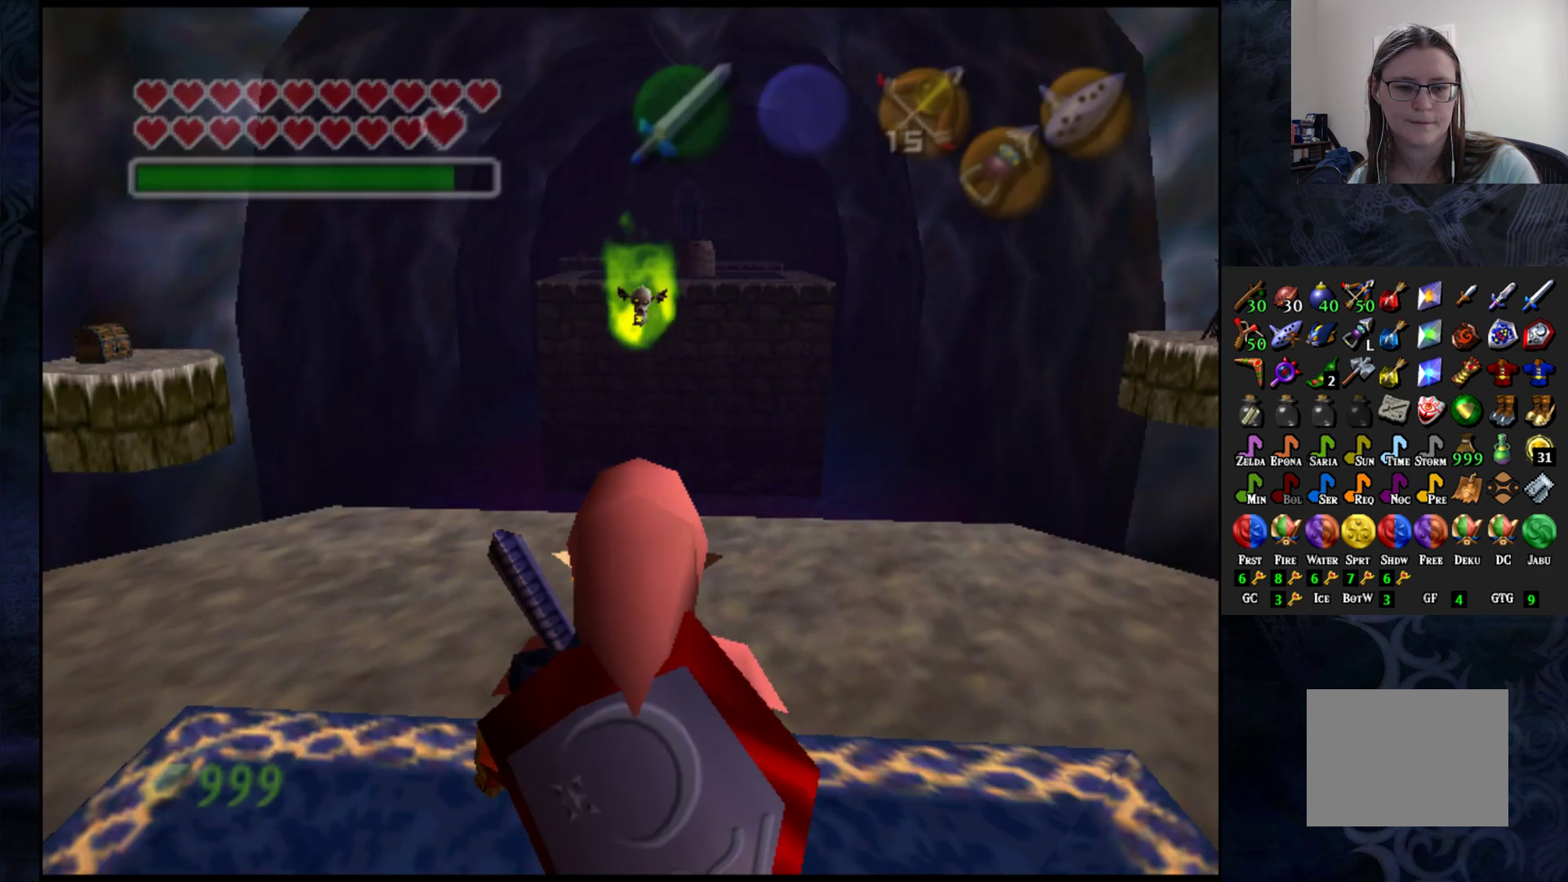
{"buttons": [], "left_stick": "center", "right_stick": "center", "events": []}
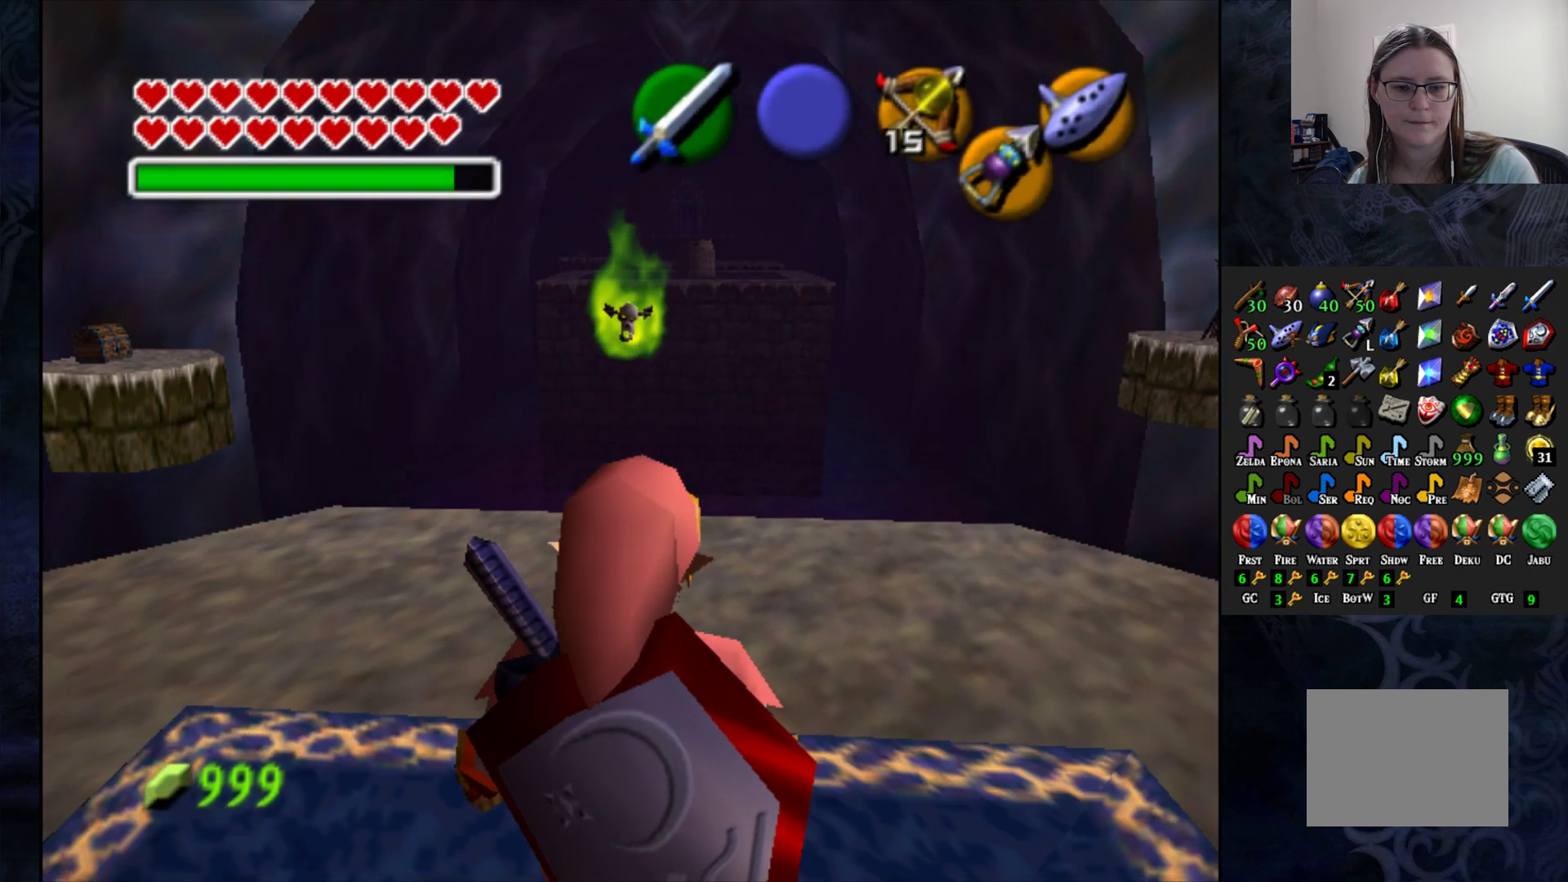
{"buttons": [], "left_stick": "center", "right_stick": "center", "events": []}